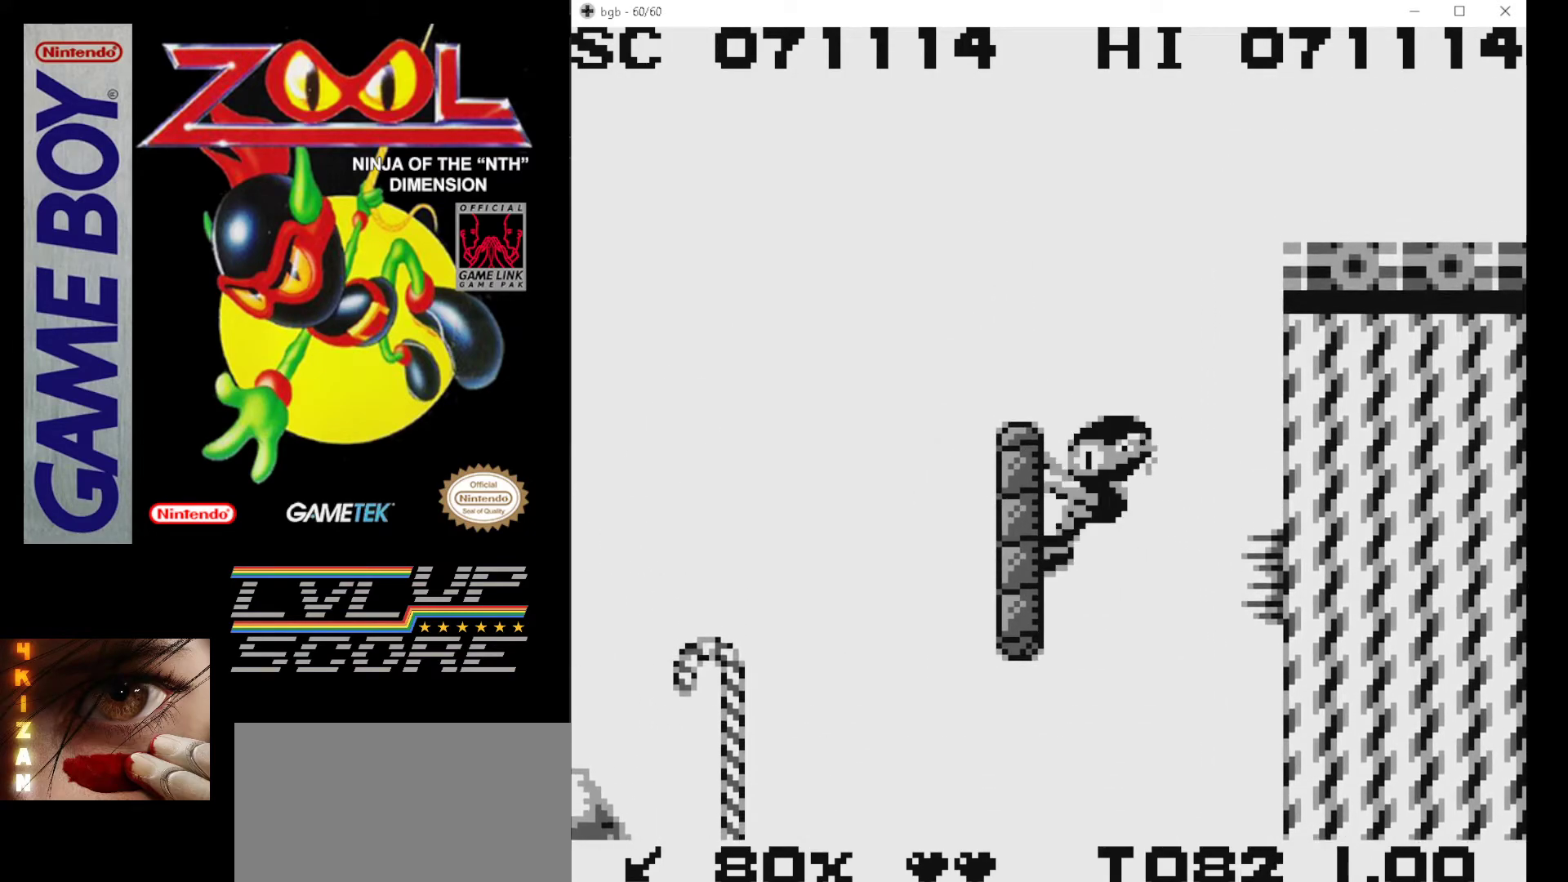
Gameplay with a controller (Nintendo layout); each line is a JSON object with the inputs held at the frame after it. "events" lists button and stick changes between this image and that frame as [ms after this image, input, new state], when the widget could be followed in between. Not read: L3 R3.
{"buttons": [], "events": []}
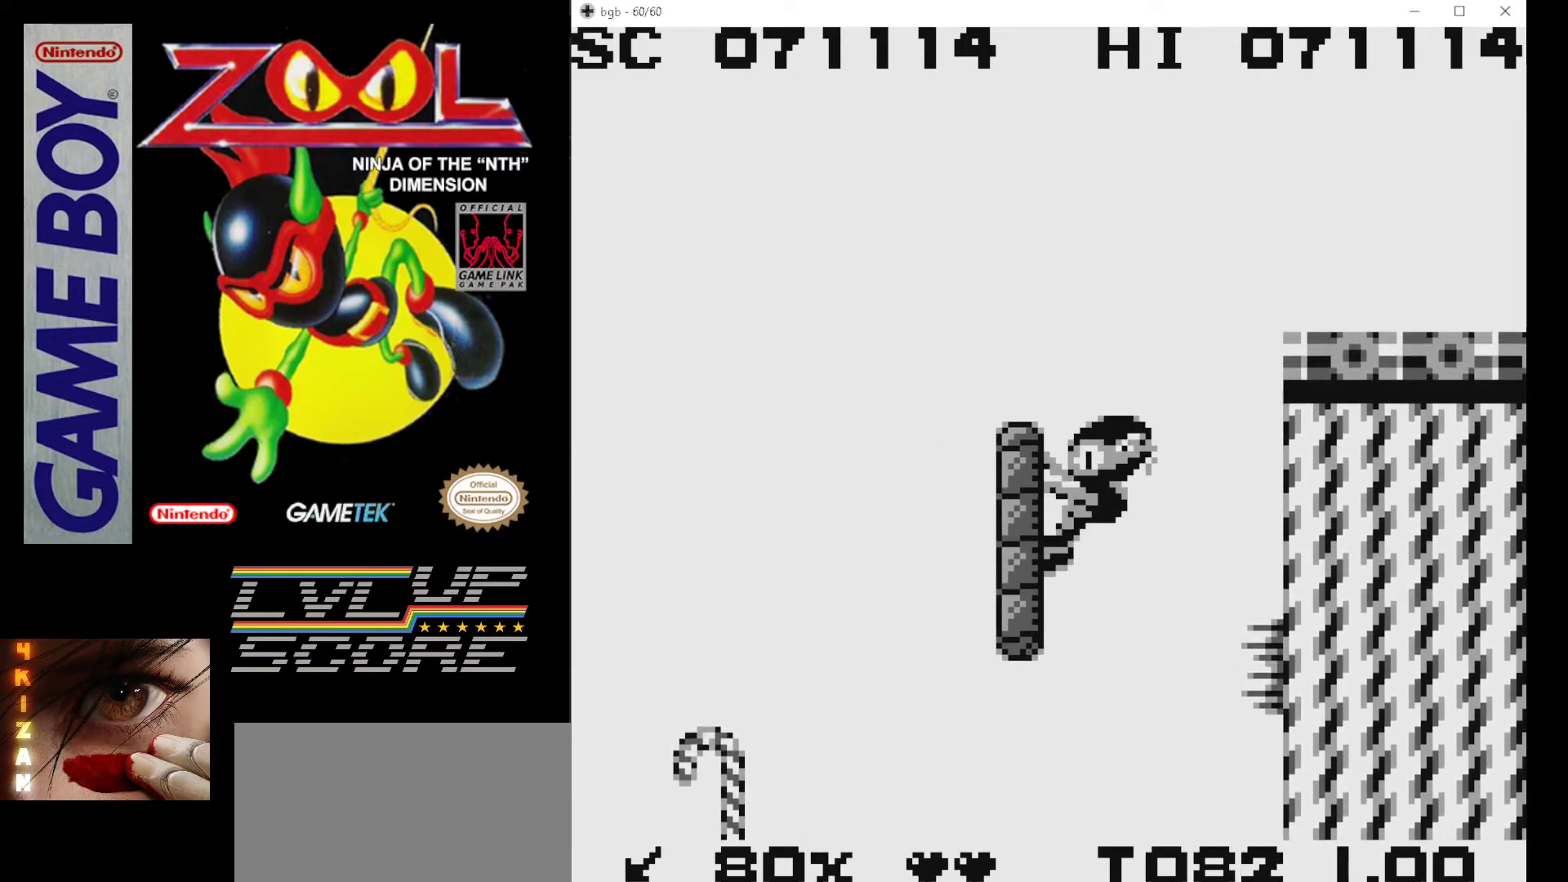
{"buttons": ["A", "DPAD_RIGHT"], "events": [[350, "A", "down"], [383, "DPAD_RIGHT", "down"]]}
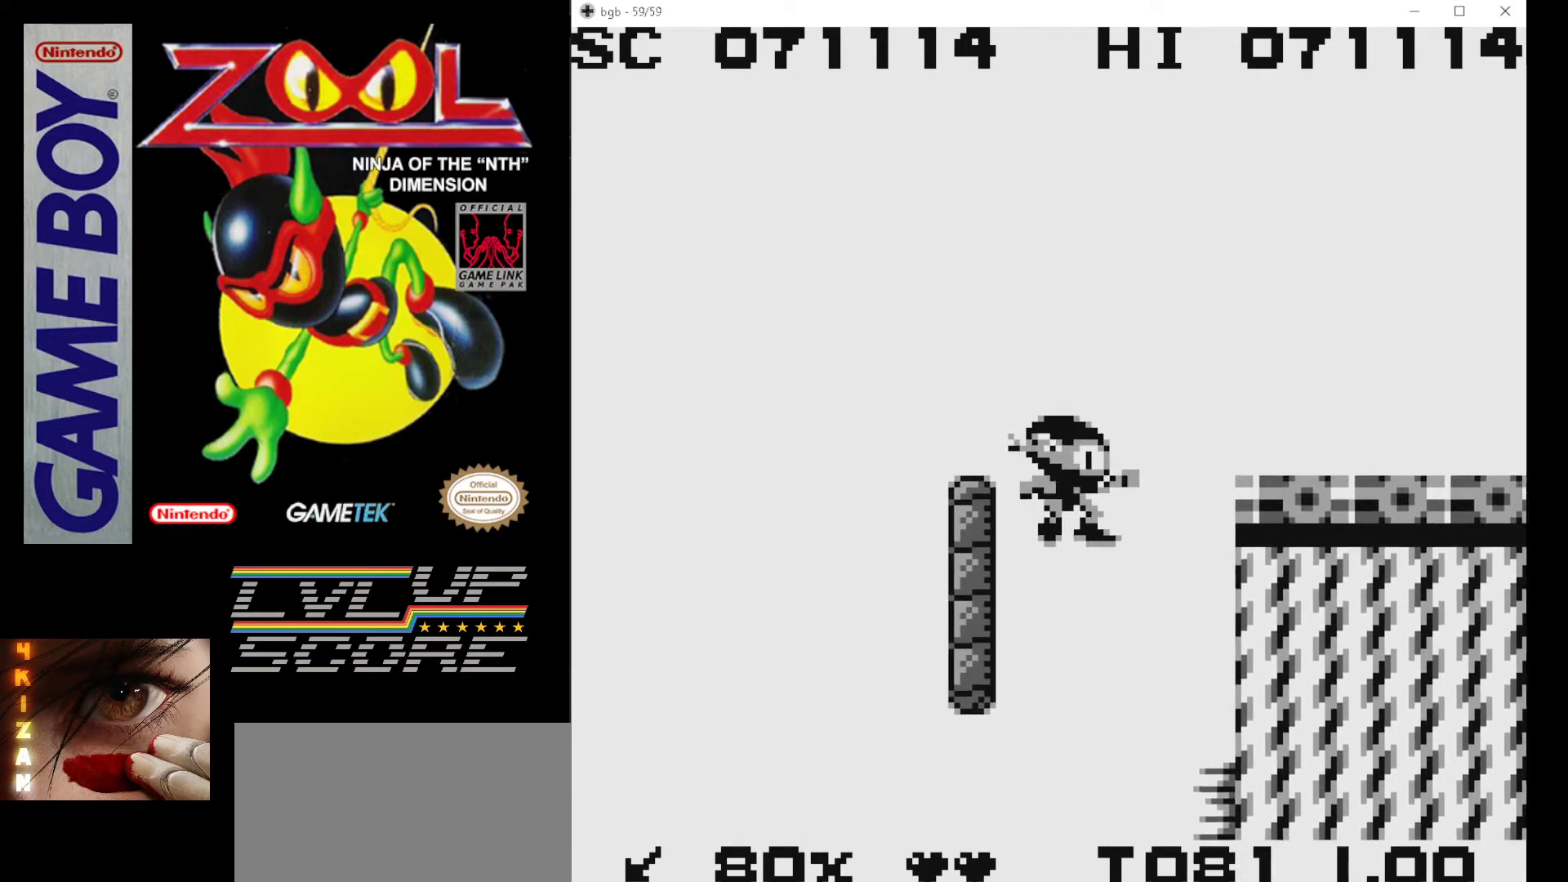
{"buttons": ["B"], "events": [[183, "A", "up"], [300, "B", "down"], [383, "B", "up"], [417, "DPAD_RIGHT", "up"], [467, "B", "down"]]}
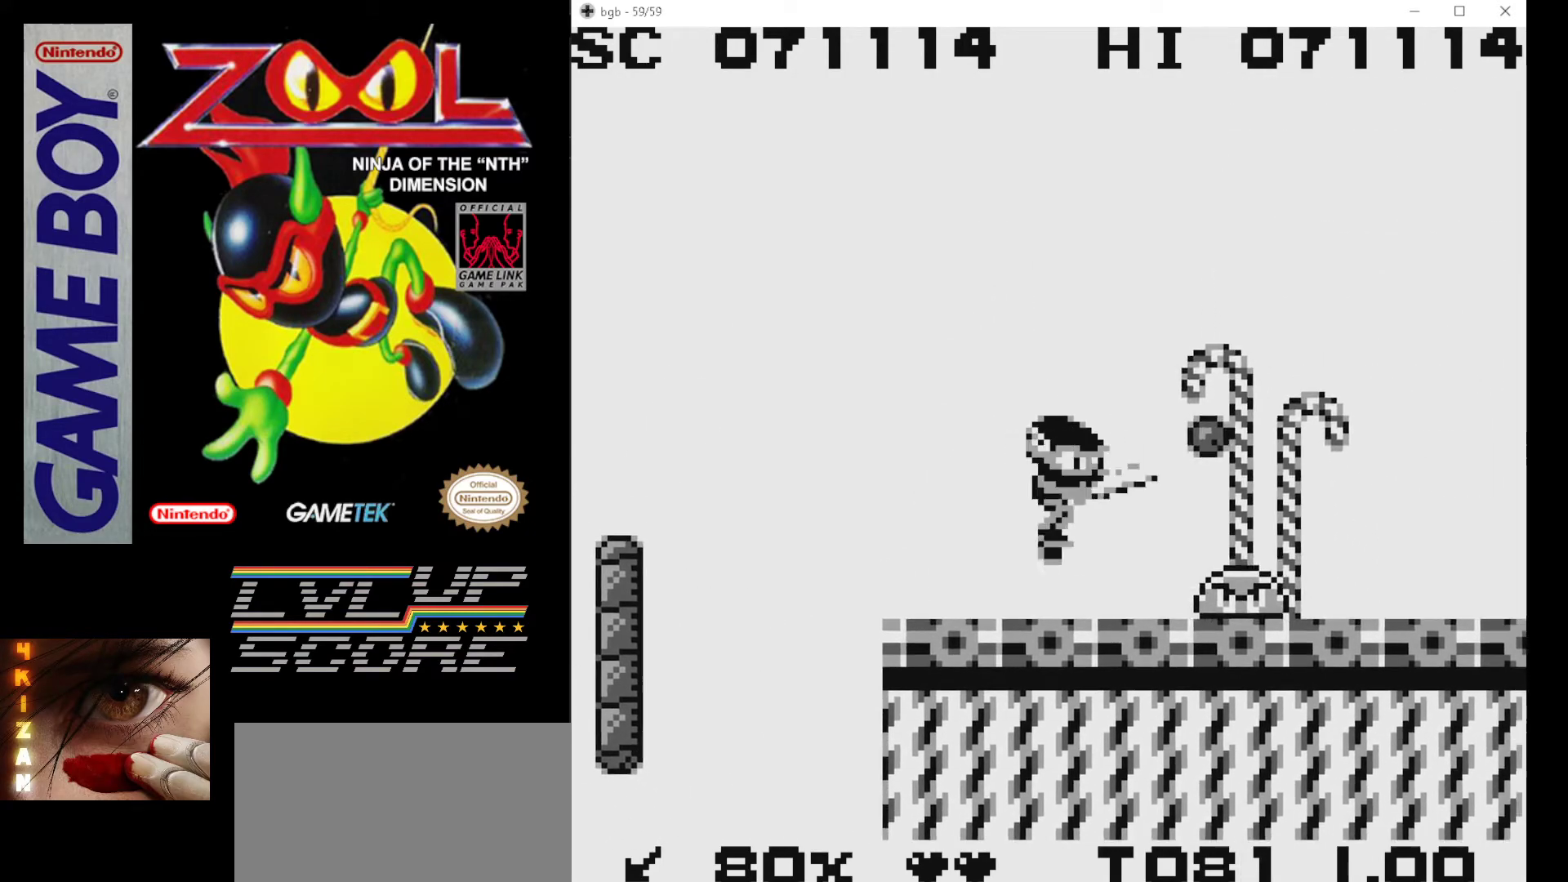
{"buttons": ["B", "DPAD_DOWN"], "events": [[33, "B", "up"], [100, "DPAD_DOWN", "down"], [117, "B", "down"], [217, "B", "up"], [267, "B", "down"], [383, "B", "up"], [433, "B", "down"]]}
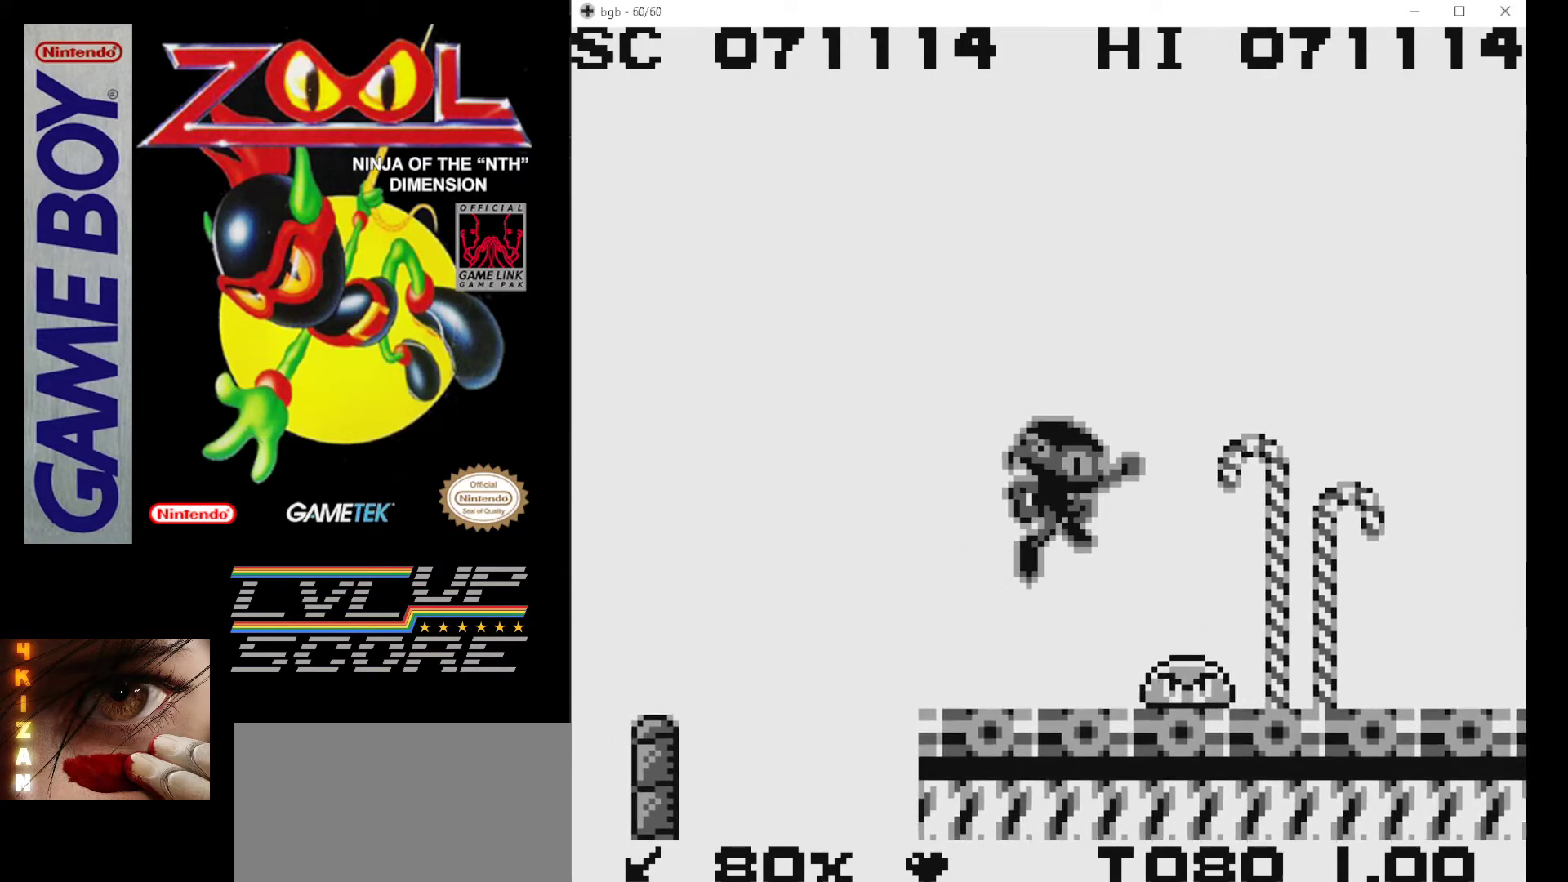
{"buttons": ["B", "DPAD_RIGHT"], "events": [[133, "DPAD_DOWN", "up"], [200, "B", "up"], [217, "DPAD_RIGHT", "down"], [333, "DPAD_RIGHT", "up"], [483, "B", "down"], [483, "DPAD_RIGHT", "down"]]}
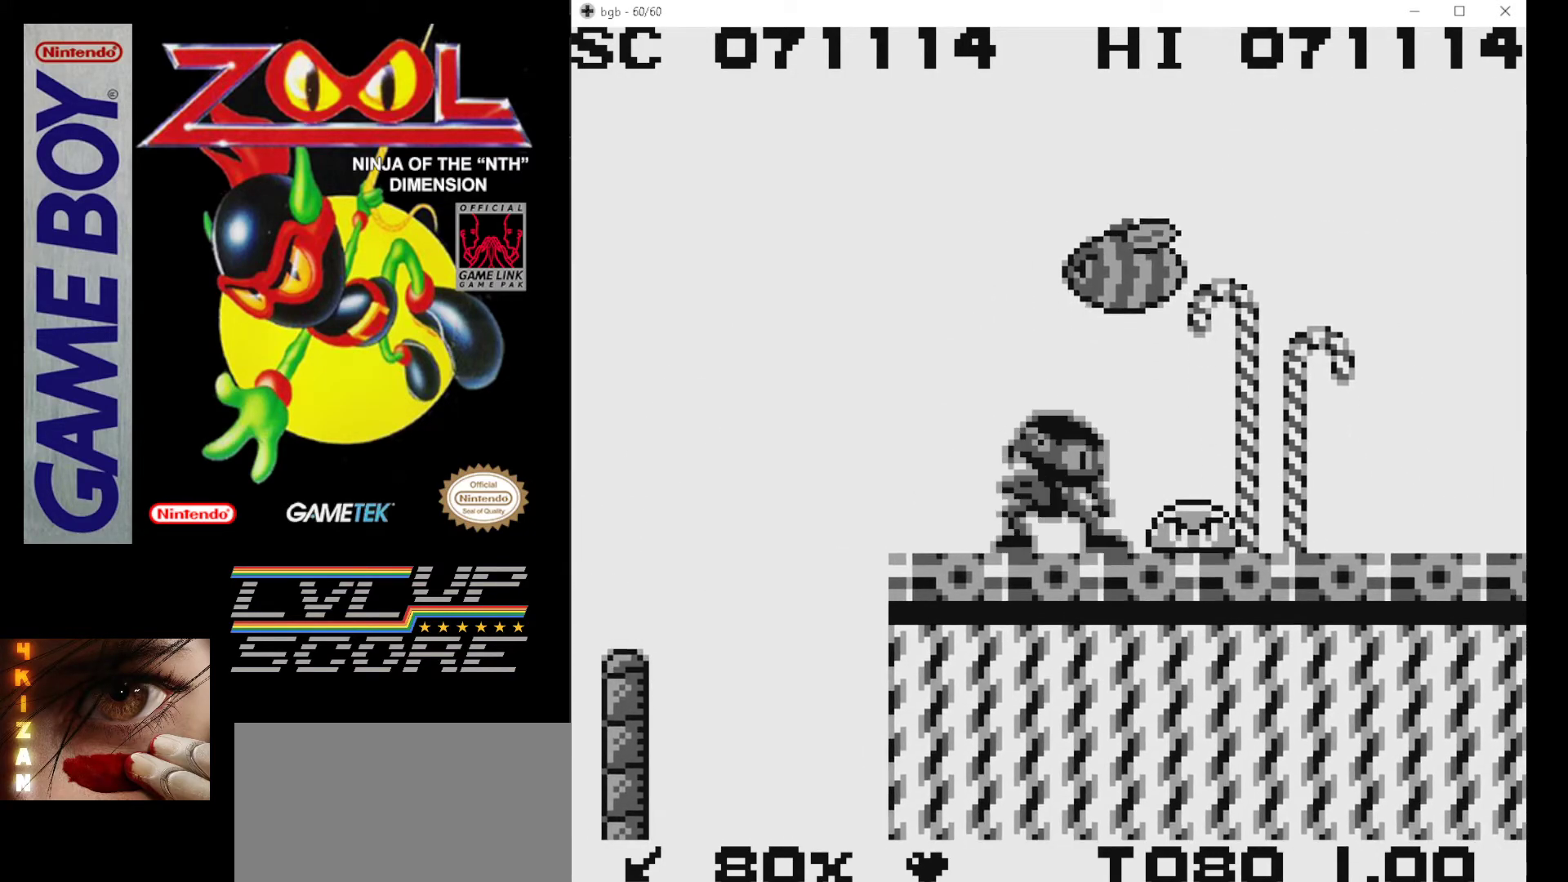
{"buttons": ["B", "DPAD_RIGHT"], "events": [[83, "B", "up"], [150, "B", "down"], [250, "B", "up"], [317, "B", "down"], [433, "B", "up"], [483, "B", "down"]]}
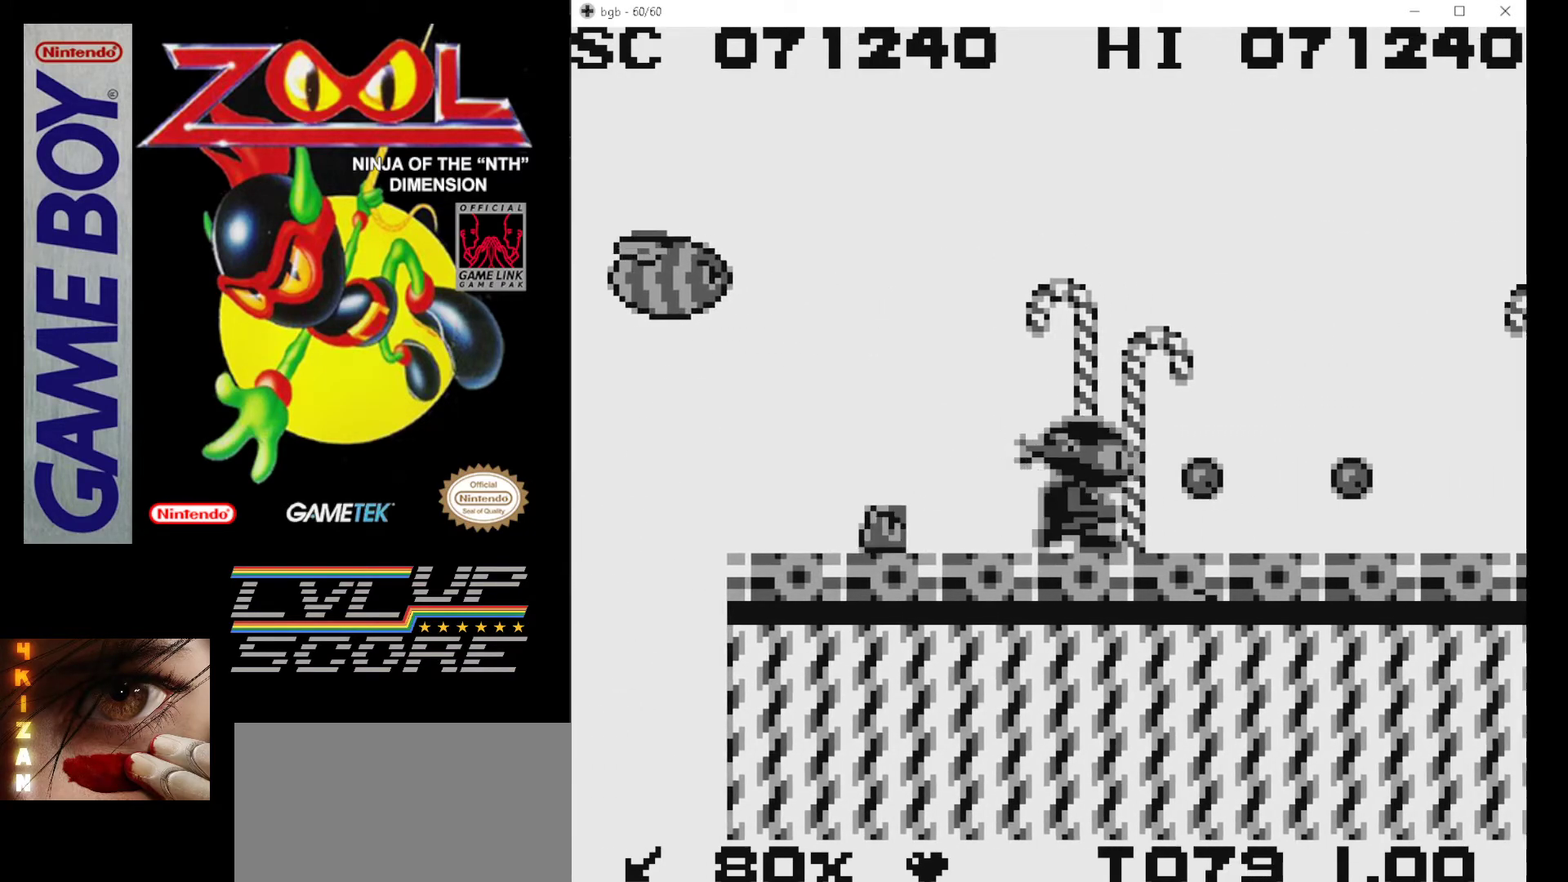
{"buttons": ["DPAD_RIGHT"], "events": [[100, "B", "up"], [167, "B", "down"], [267, "B", "up"], [333, "B", "down"], [433, "B", "up"]]}
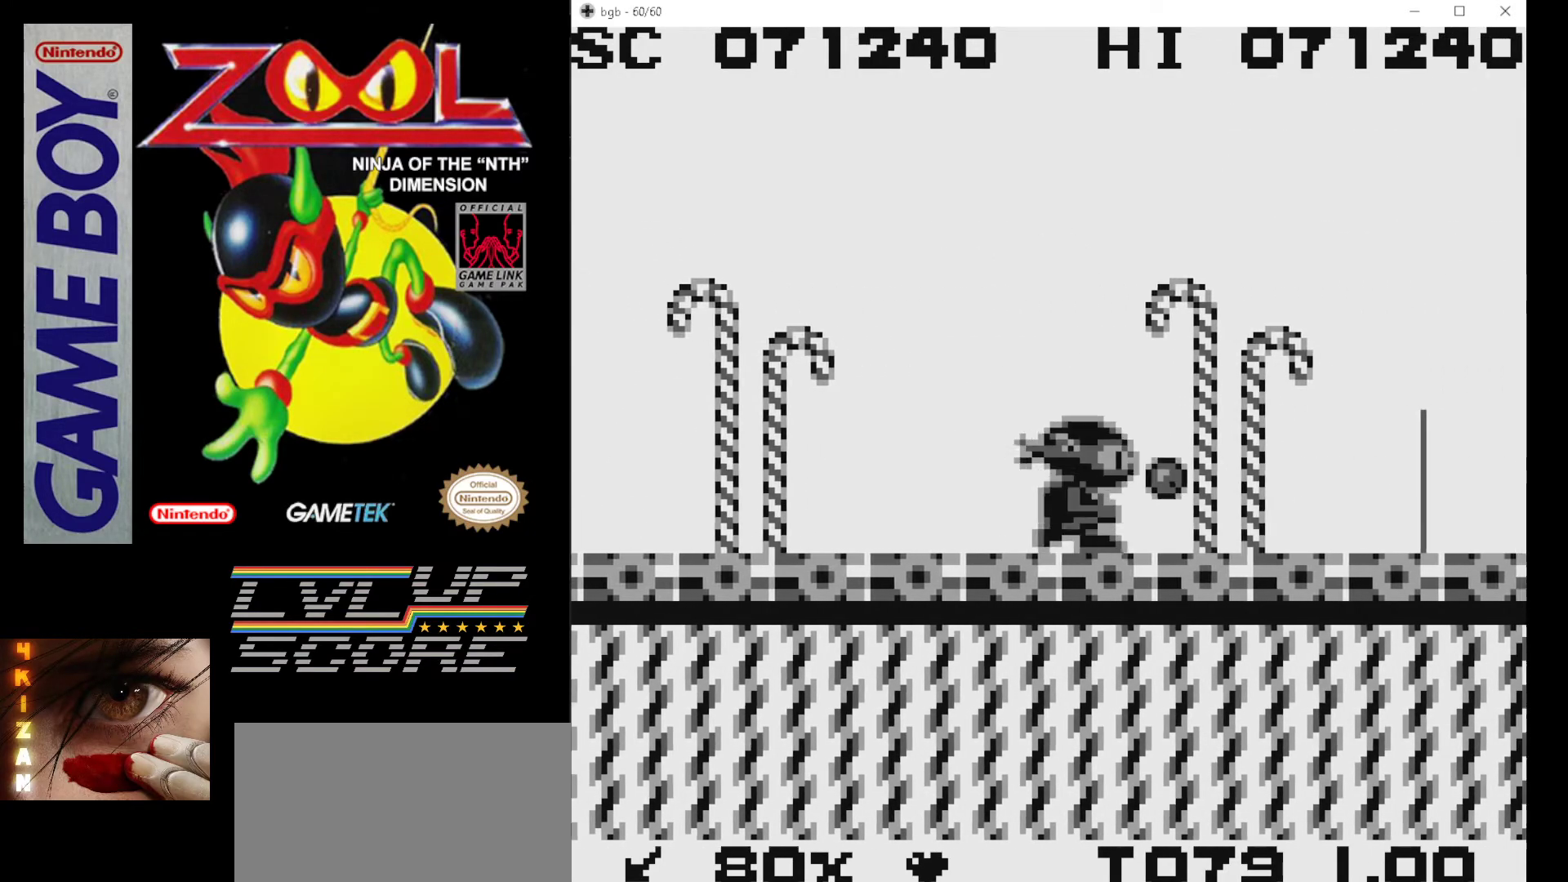
{"buttons": ["DPAD_RIGHT"], "events": [[17, "B", "down"], [100, "B", "up"], [167, "B", "down"], [283, "B", "up"], [350, "B", "down"], [450, "B", "up"]]}
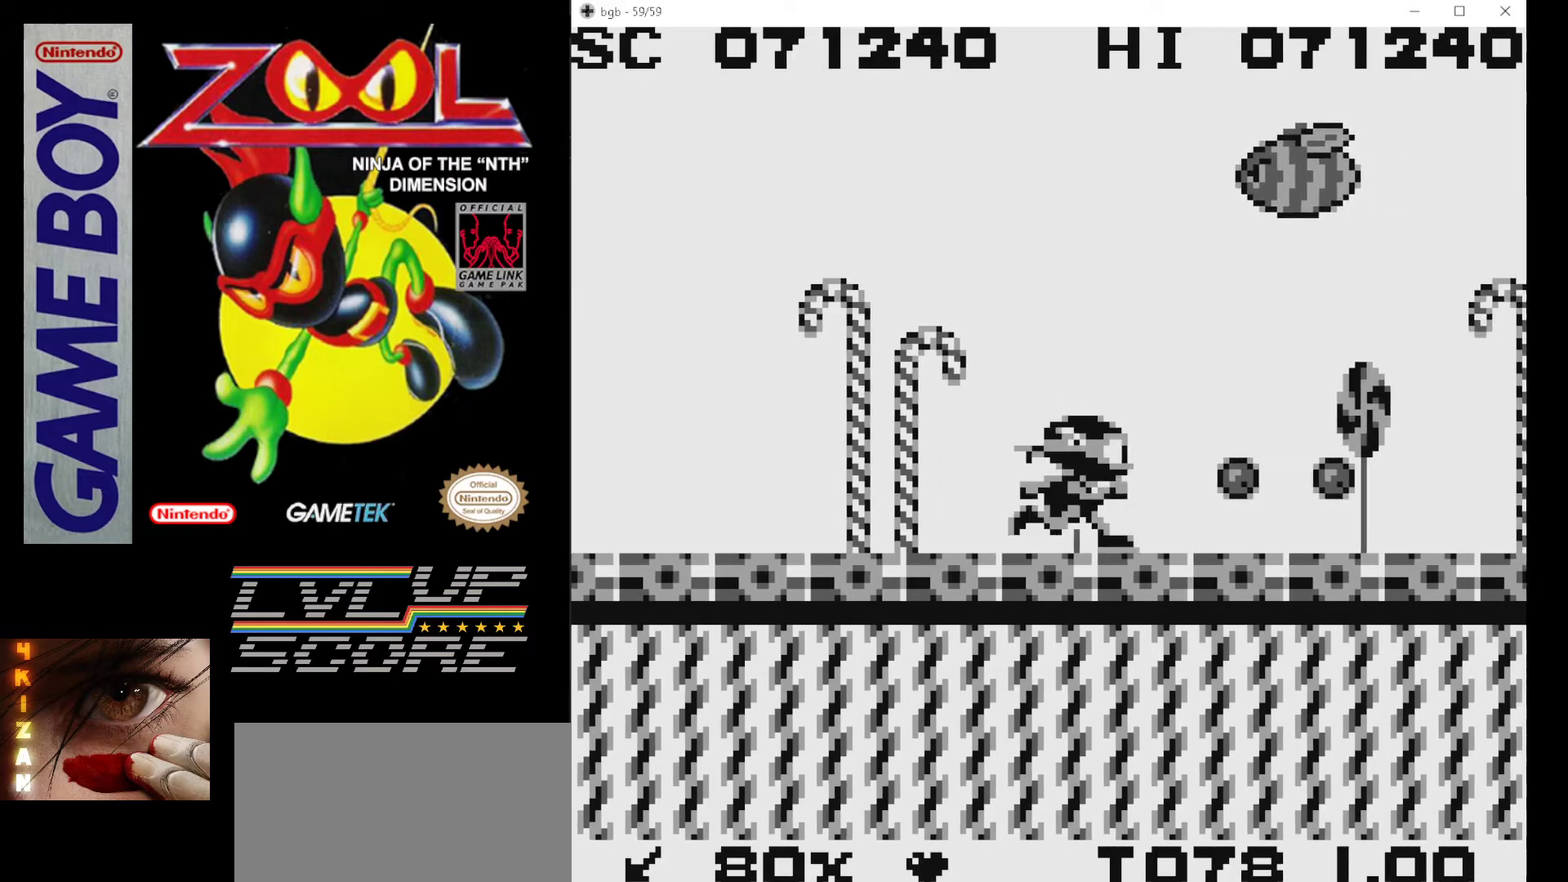
{"buttons": ["DPAD_RIGHT"], "events": [[17, "B", "down"], [117, "B", "up"], [183, "B", "down"], [283, "B", "up"], [350, "B", "down"], [450, "B", "up"]]}
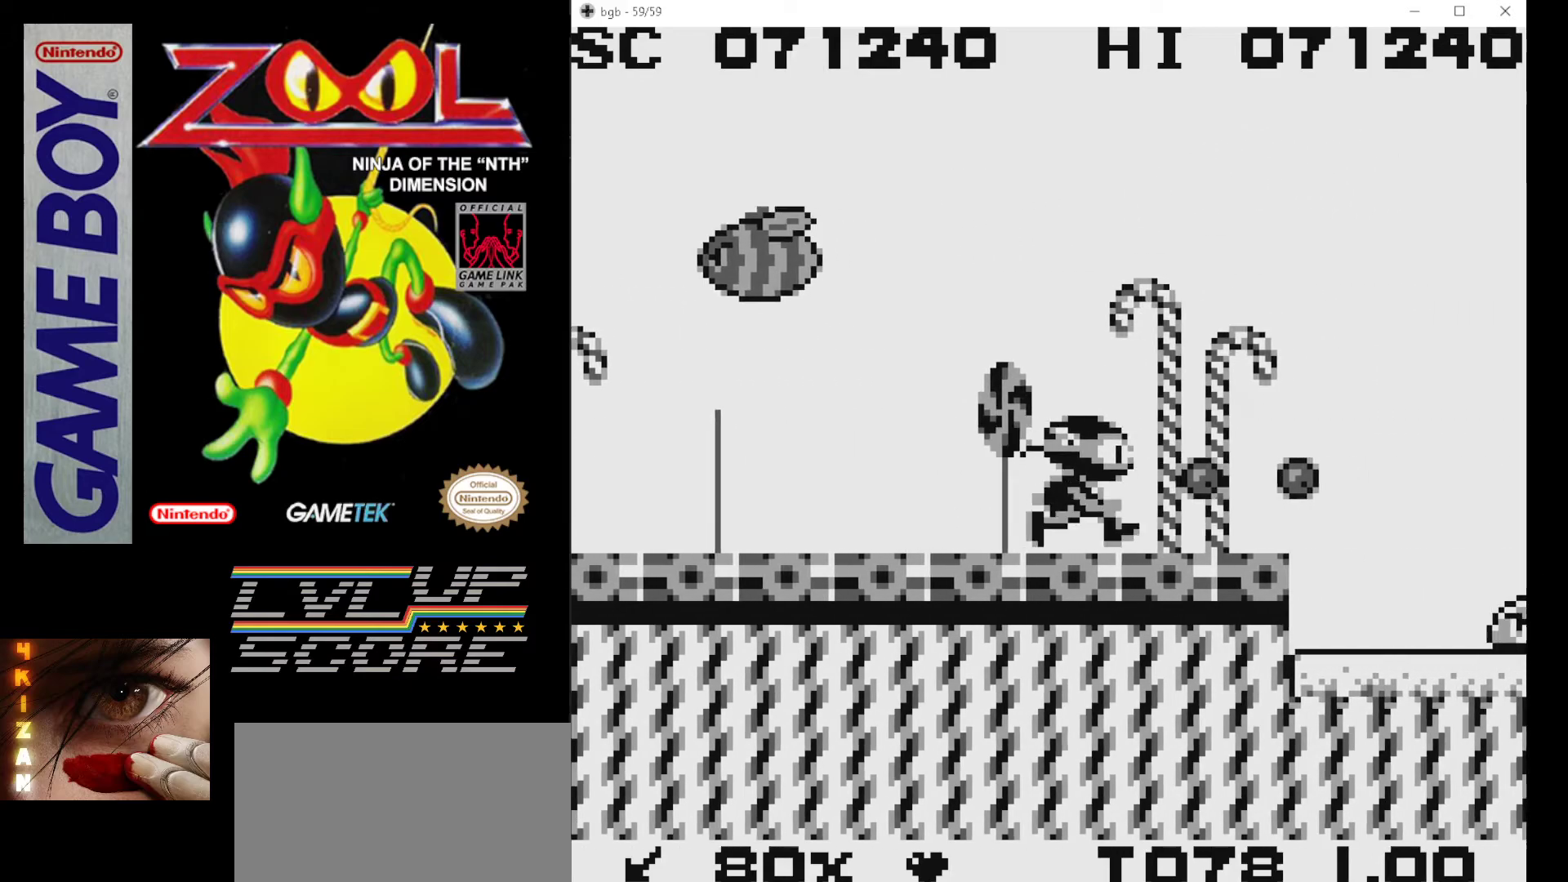
{"buttons": ["DPAD_RIGHT"], "events": [[33, "B", "down"], [33, "DPAD_RIGHT", "up"], [83, "DPAD_RIGHT", "down"], [133, "B", "up"], [283, "DPAD_RIGHT", "up"], [483, "DPAD_RIGHT", "down"]]}
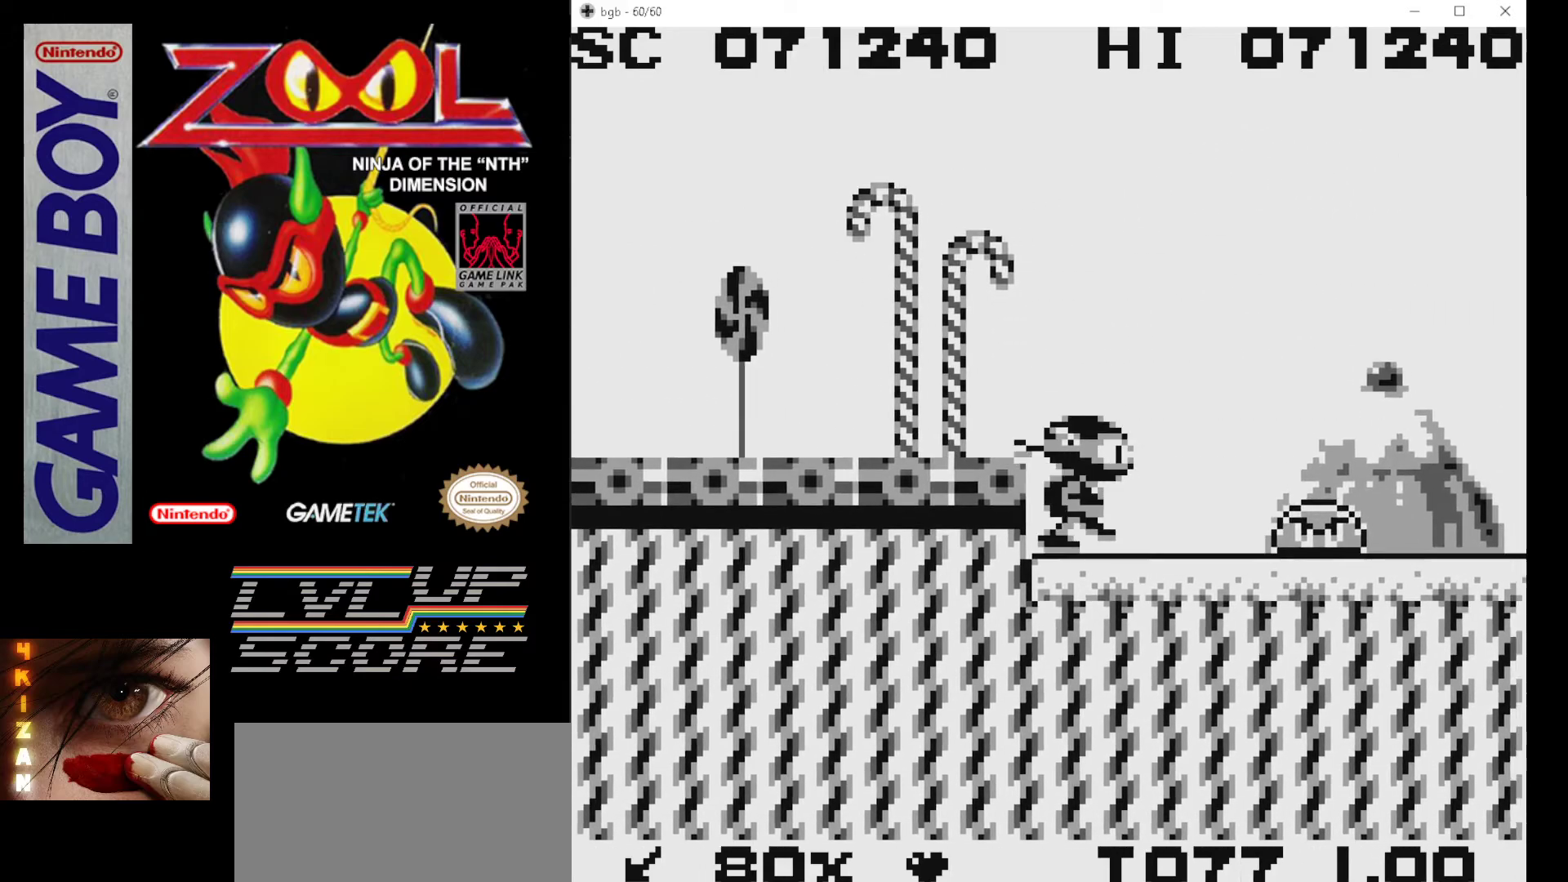
{"buttons": ["DPAD_RIGHT"], "events": [[67, "DPAD_RIGHT", "up"], [200, "B", "down"], [300, "B", "up"], [350, "B", "down"], [433, "DPAD_RIGHT", "down"], [483, "B", "up"]]}
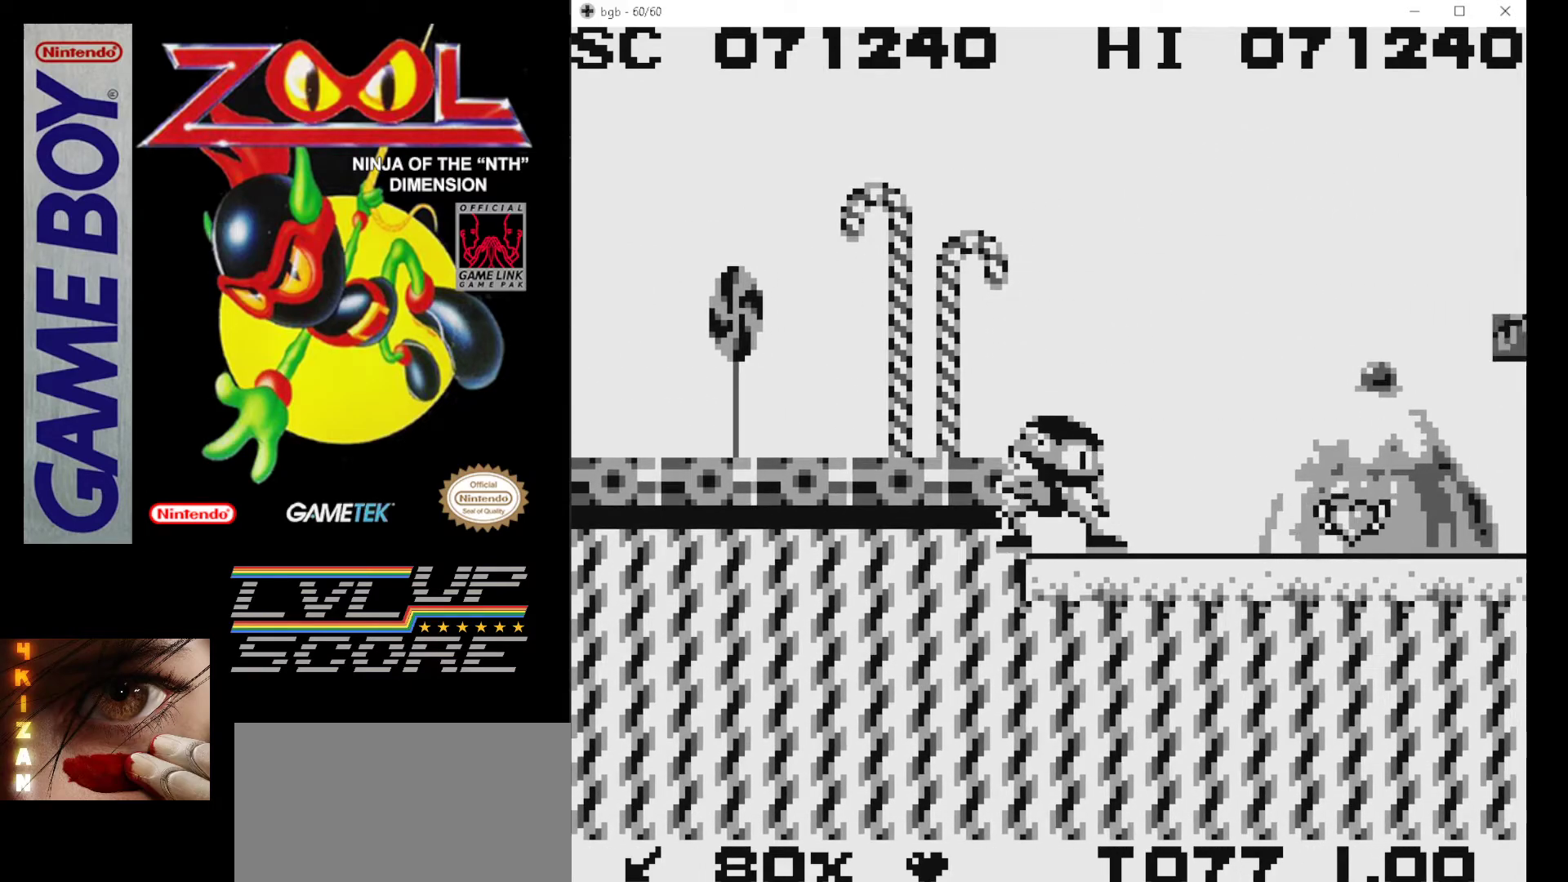
{"buttons": ["DPAD_RIGHT"], "events": [[33, "B", "down"], [117, "B", "up"], [200, "B", "down"], [300, "B", "up"], [367, "B", "down"], [483, "B", "up"]]}
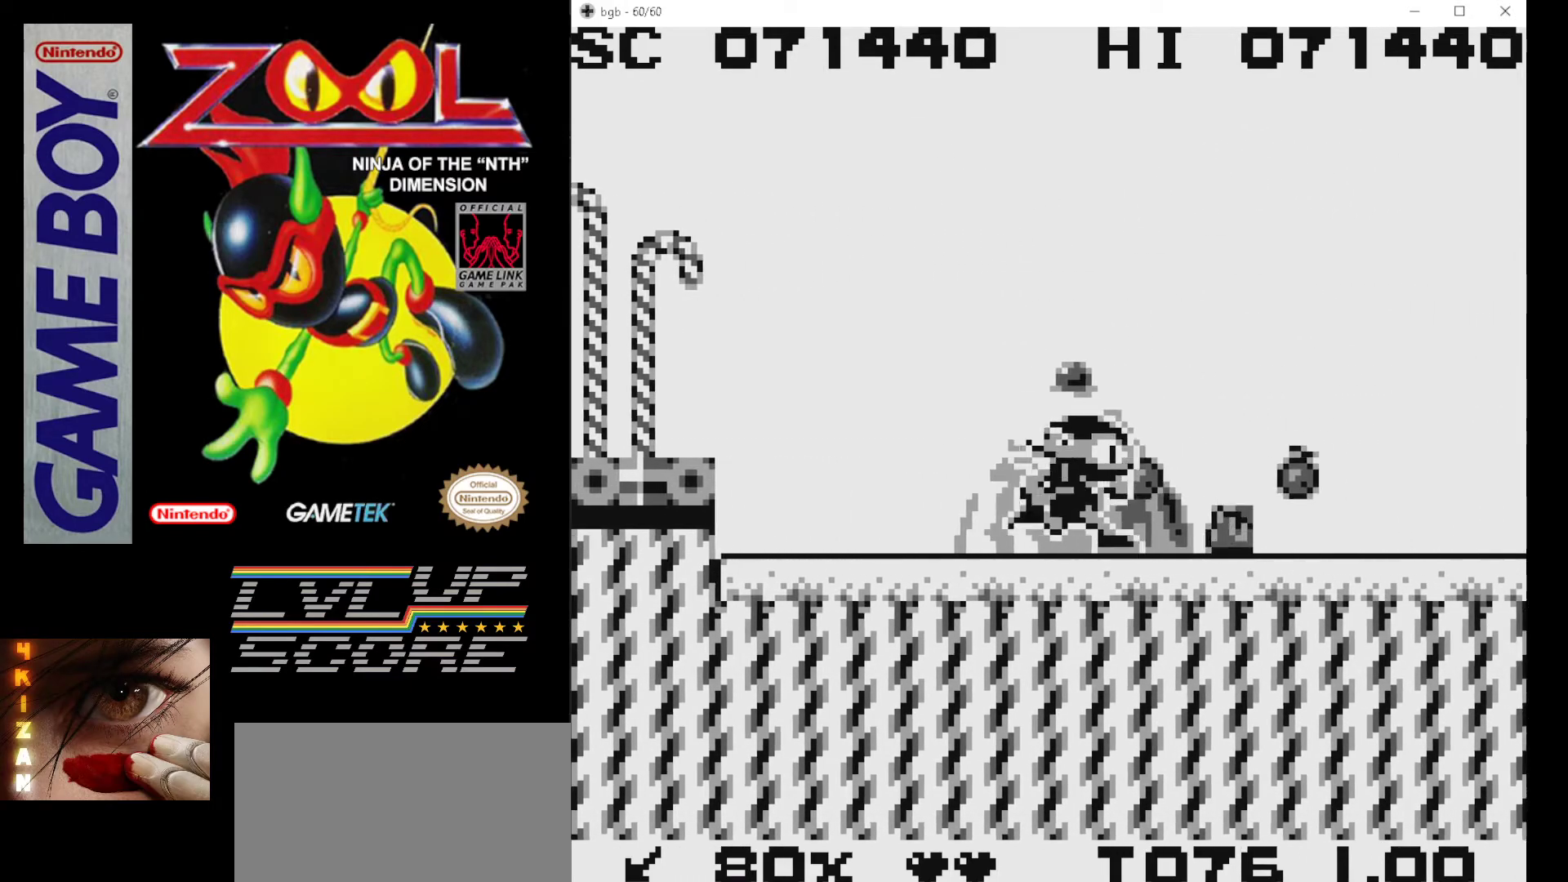
{"buttons": ["DPAD_RIGHT"], "events": [[17, "B", "down"], [33, "DPAD_RIGHT", "up"], [117, "B", "up"], [183, "B", "down"], [317, "B", "up"], [350, "B", "down"], [350, "DPAD_RIGHT", "down"], [450, "B", "up"]]}
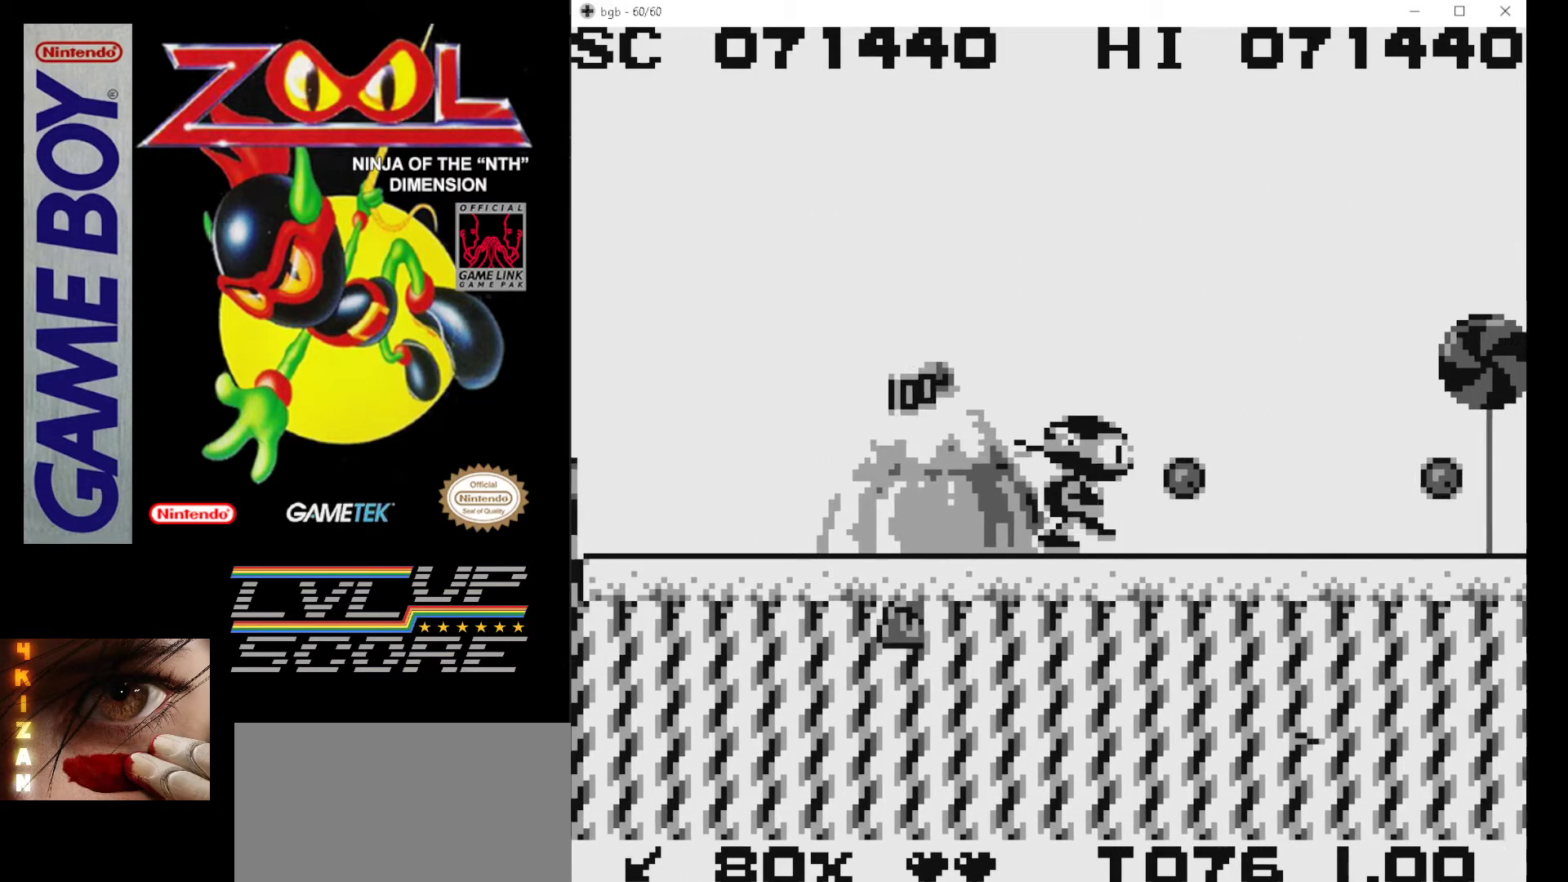
{"buttons": ["DPAD_RIGHT"], "events": [[17, "B", "down"], [133, "B", "up"], [183, "B", "down"], [300, "B", "up"], [367, "B", "down"], [467, "B", "up"]]}
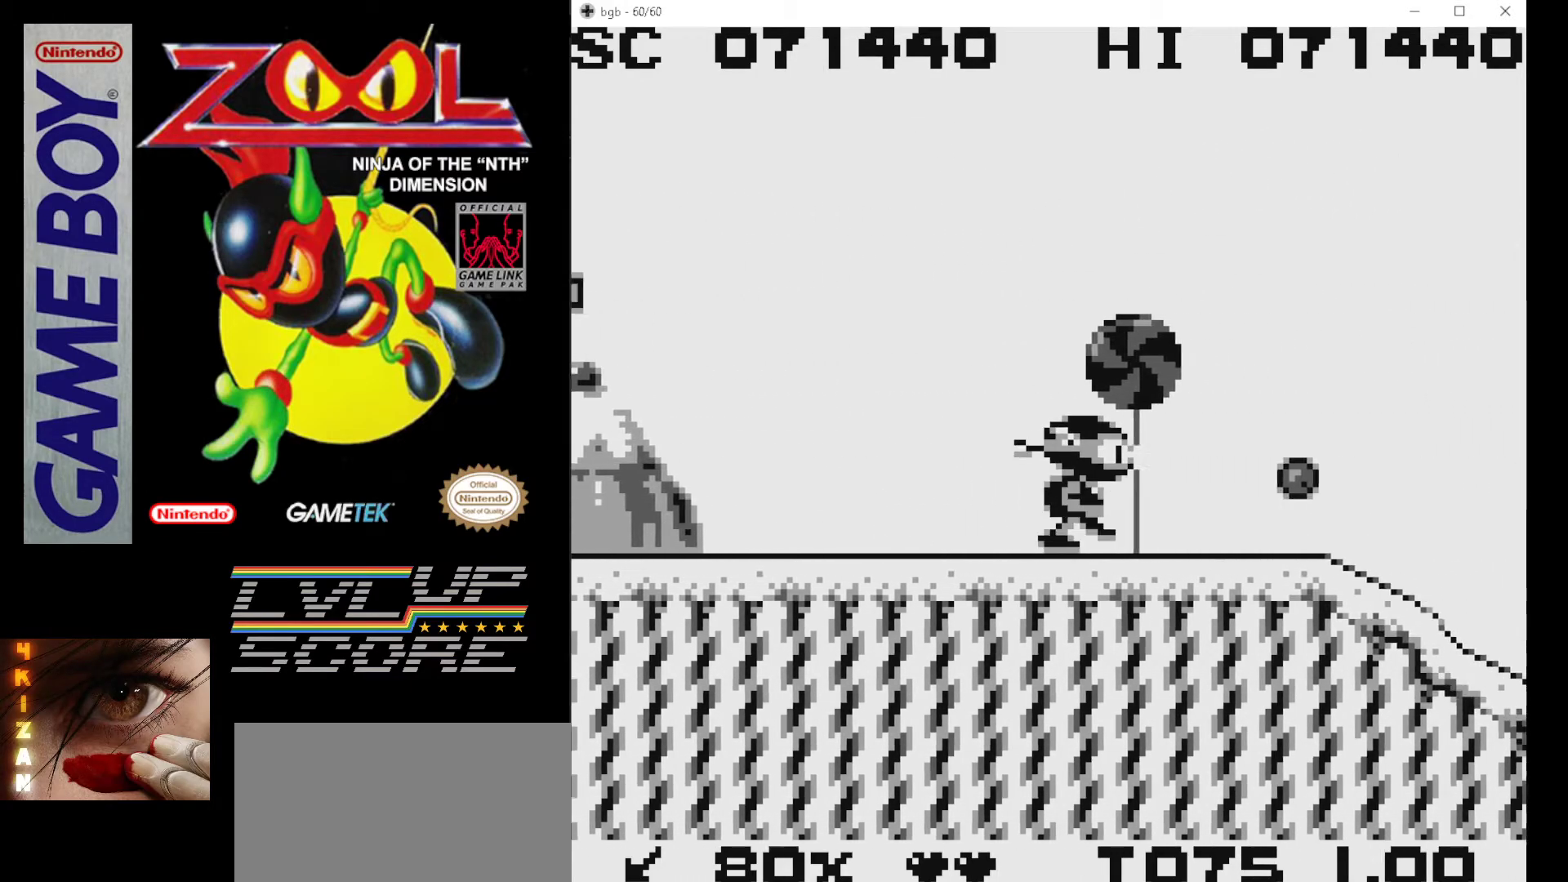
{"buttons": ["DPAD_RIGHT"], "events": [[33, "B", "down"], [83, "DPAD_RIGHT", "up"], [100, "DPAD_RIGHT", "down"], [150, "B", "up"], [200, "B", "down"], [317, "B", "up"], [383, "B", "down"], [483, "B", "up"]]}
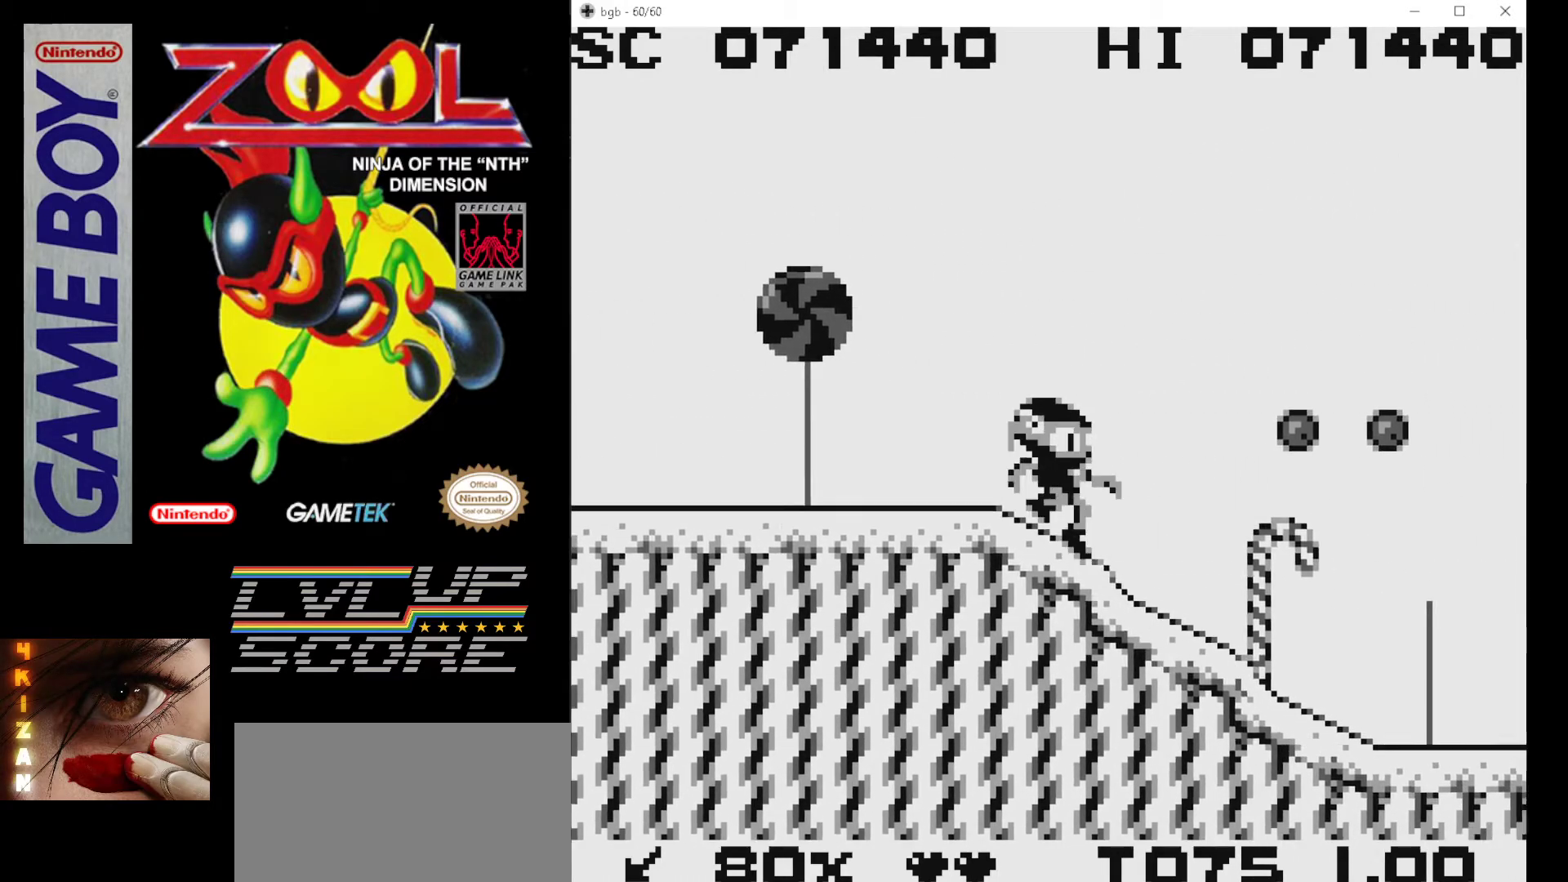
{"buttons": ["B", "DPAD_DOWN"], "events": [[50, "DPAD_RIGHT", "up"], [67, "B", "down"], [67, "DPAD_DOWN", "down"], [250, "B", "up"], [317, "B", "down"], [400, "B", "up"], [483, "B", "down"]]}
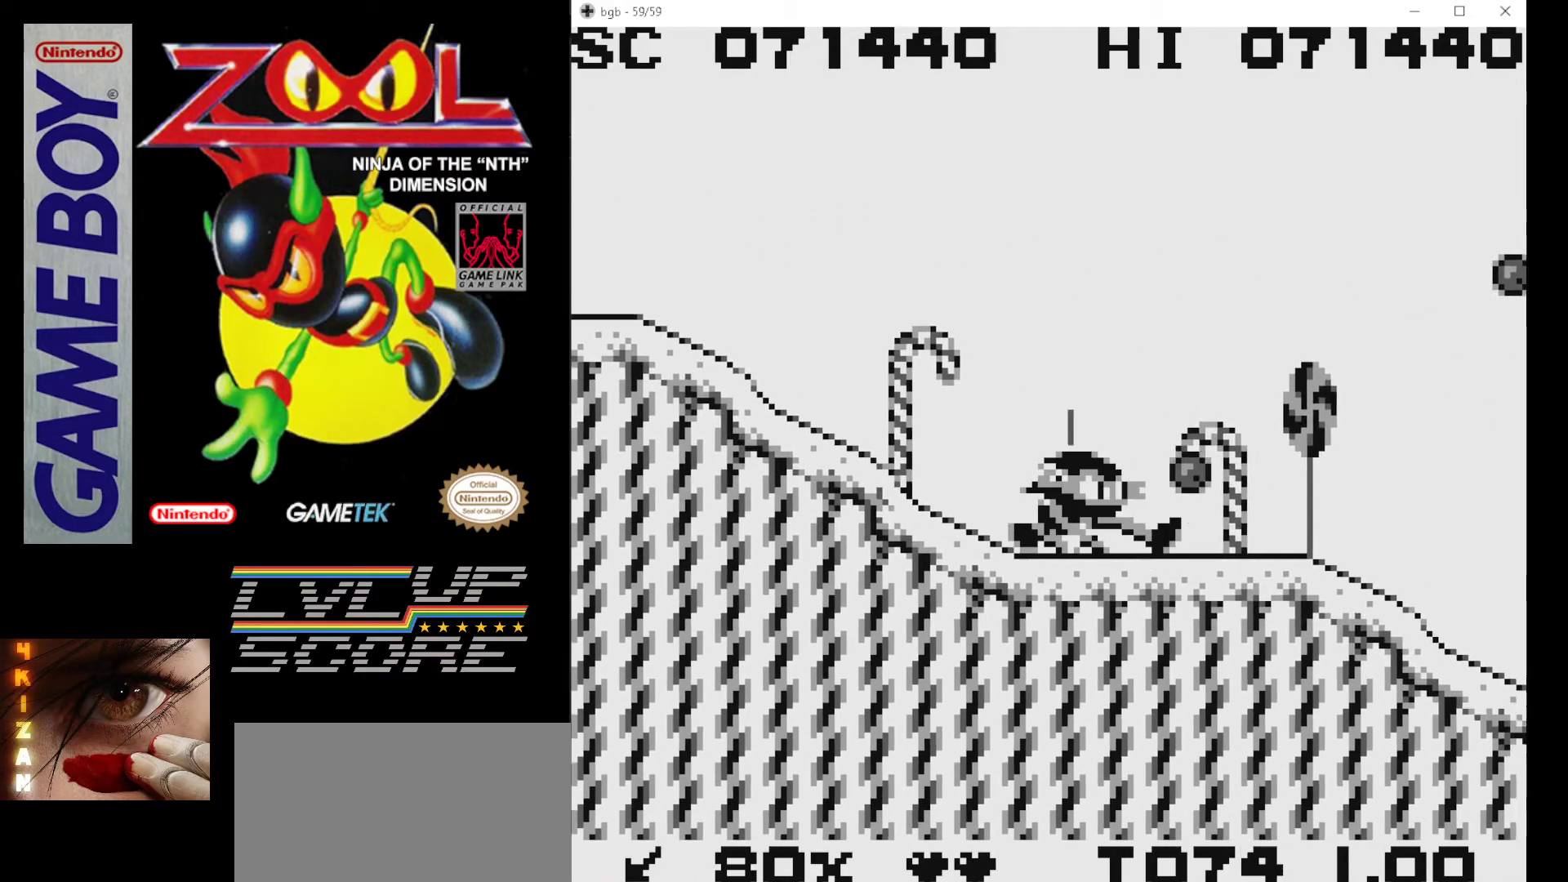
{"buttons": ["B", "DPAD_DOWN"], "events": [[67, "B", "up"], [117, "B", "down"], [233, "B", "up"], [283, "B", "down"], [367, "B", "up"], [433, "B", "down"]]}
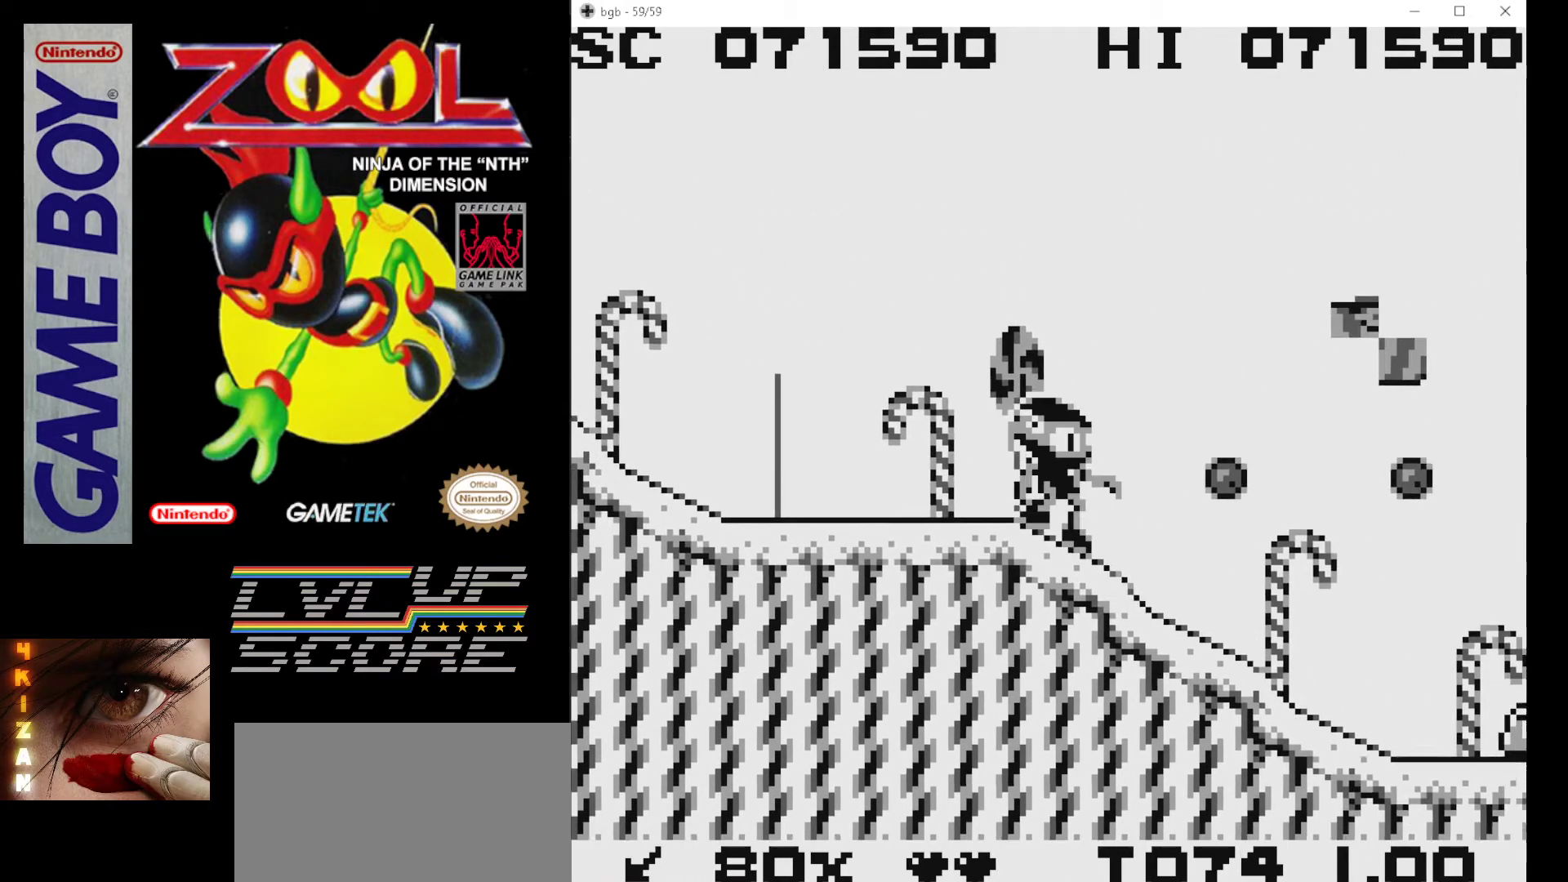
{"buttons": ["B", "DPAD_DOWN"], "events": [[33, "B", "up"], [100, "B", "down"], [217, "B", "up"], [267, "B", "down"], [367, "B", "up"], [433, "B", "down"]]}
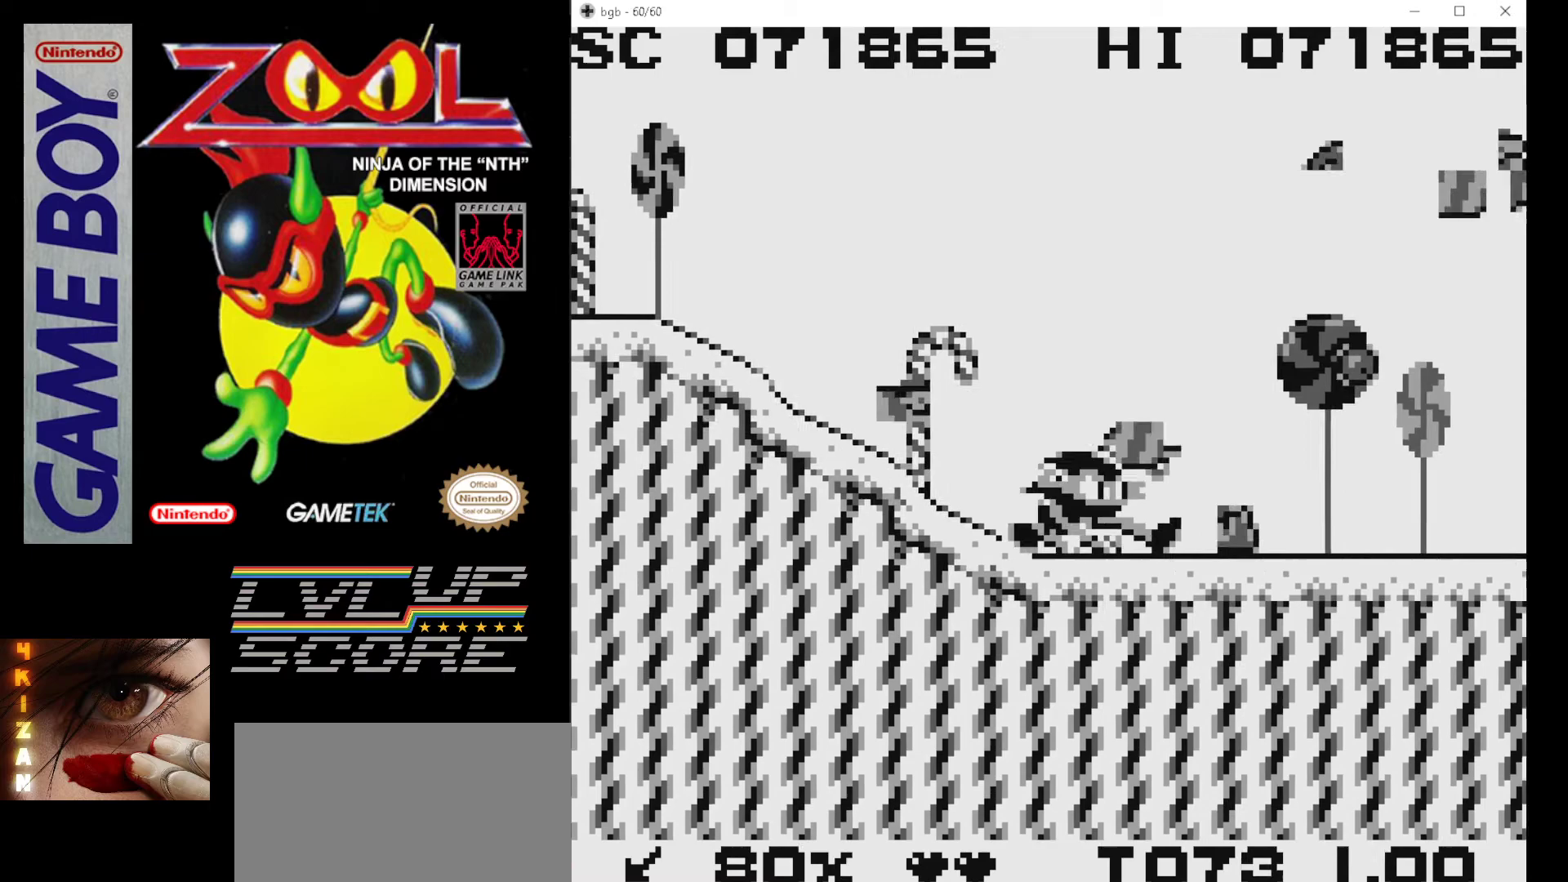
{"buttons": ["DPAD_RIGHT"], "events": [[33, "B", "up"], [100, "B", "down"], [200, "B", "up"], [233, "DPAD_DOWN", "up"], [367, "DPAD_RIGHT", "down"]]}
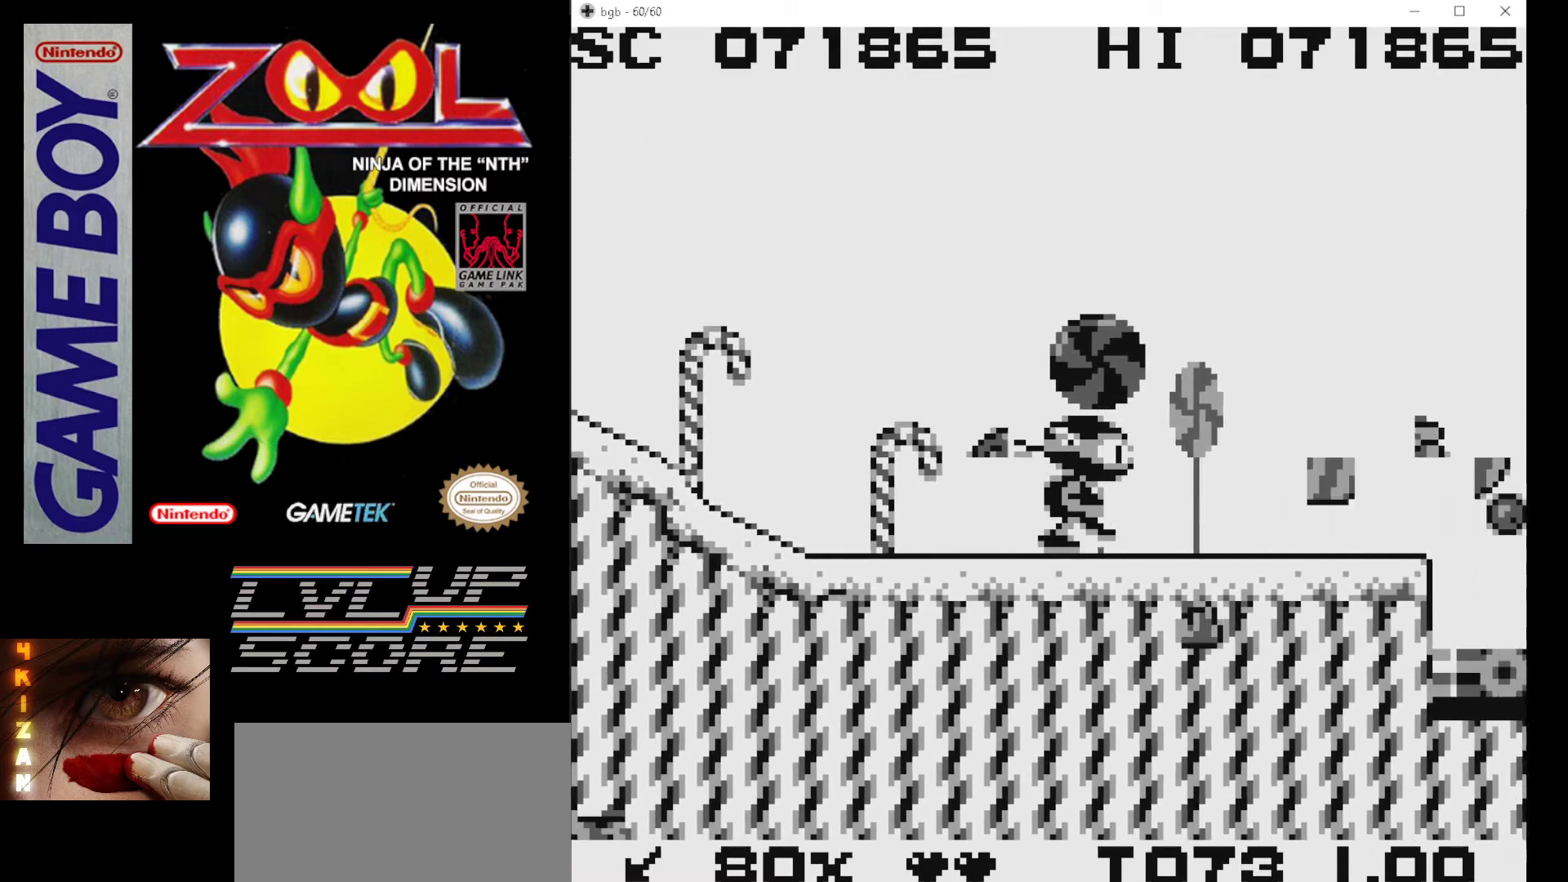
{"buttons": ["B", "DPAD_RIGHT"], "events": [[100, "B", "down"], [200, "B", "up"], [233, "DPAD_RIGHT", "up"], [450, "DPAD_RIGHT", "down"], [483, "B", "down"]]}
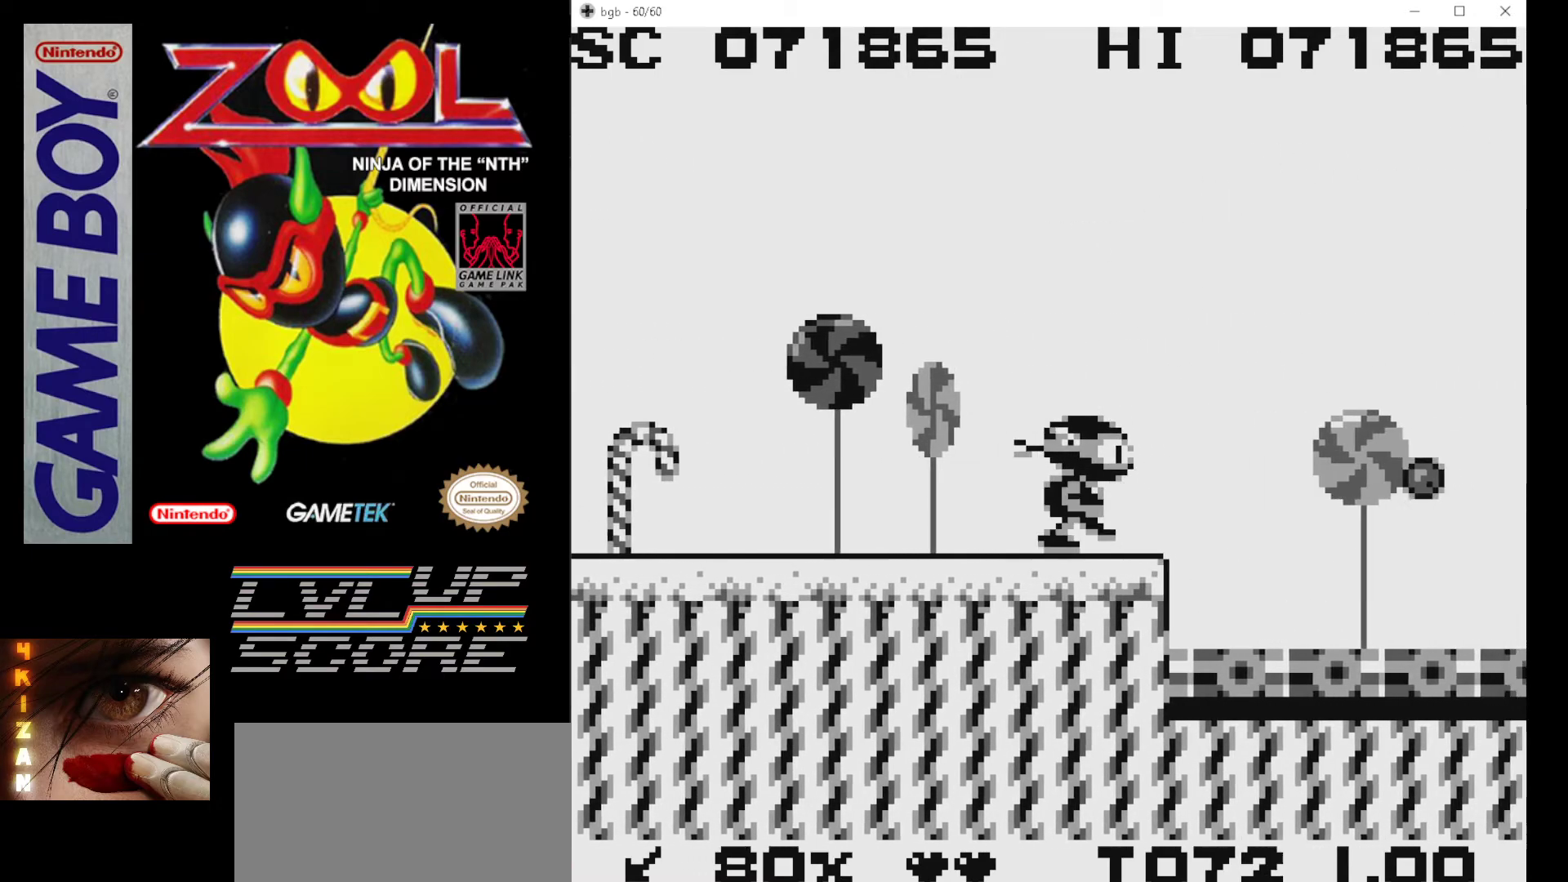
{"buttons": ["B", "DPAD_RIGHT"], "events": [[100, "B", "up"], [167, "B", "down"], [267, "B", "up"], [333, "B", "down"], [417, "B", "up"], [500, "B", "down"]]}
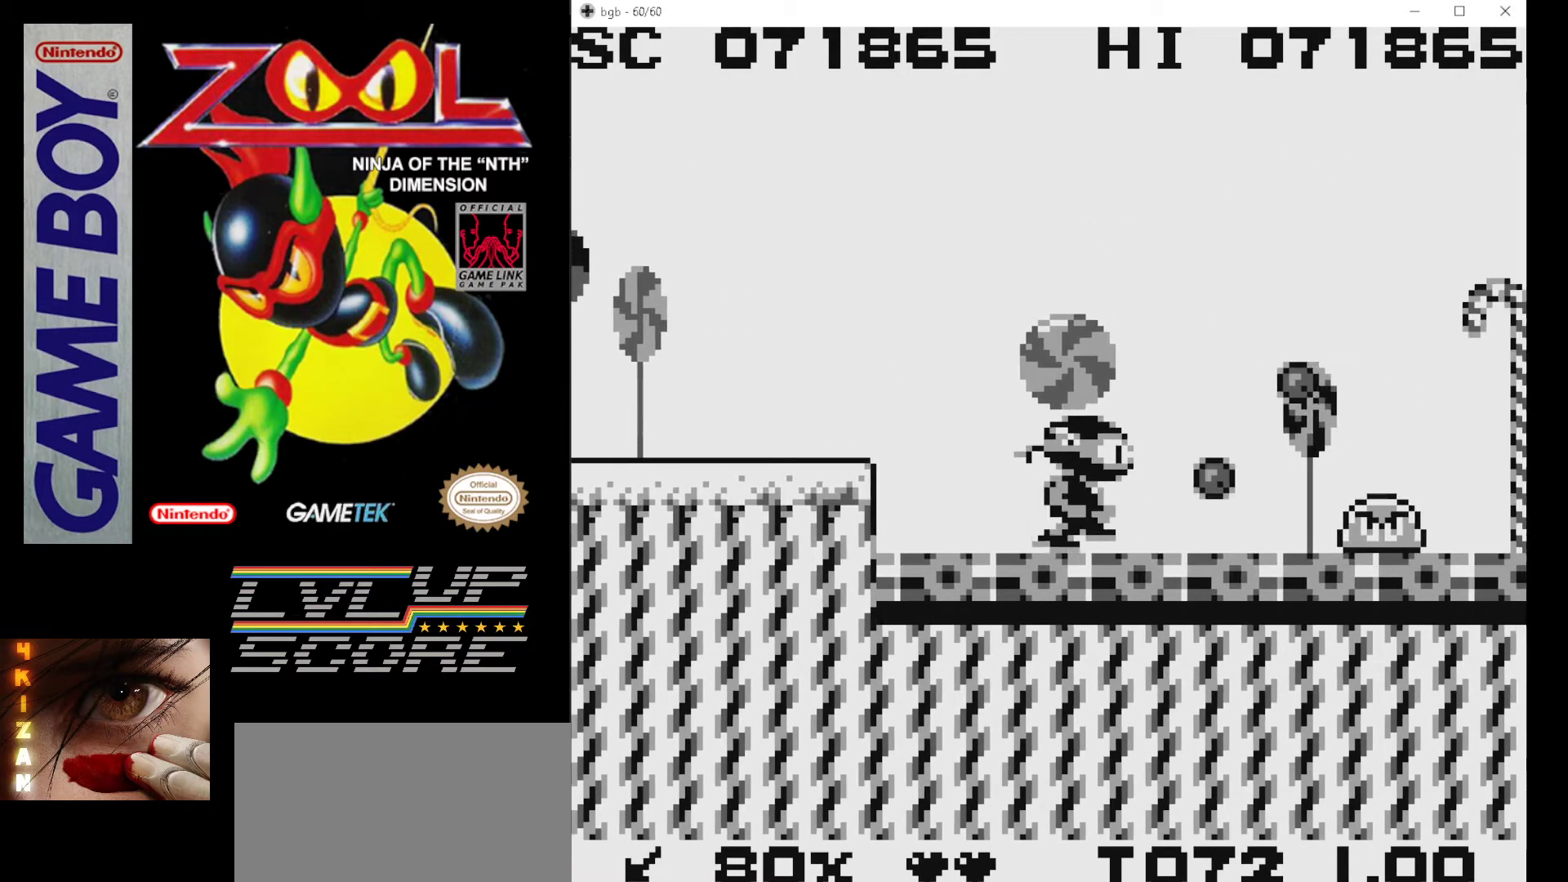
{"buttons": ["B", "DPAD_RIGHT"], "events": [[100, "B", "up"], [150, "DPAD_RIGHT", "up"], [167, "B", "down"], [267, "B", "up"], [333, "B", "down"], [333, "DPAD_RIGHT", "down"], [433, "B", "up"], [500, "B", "down"]]}
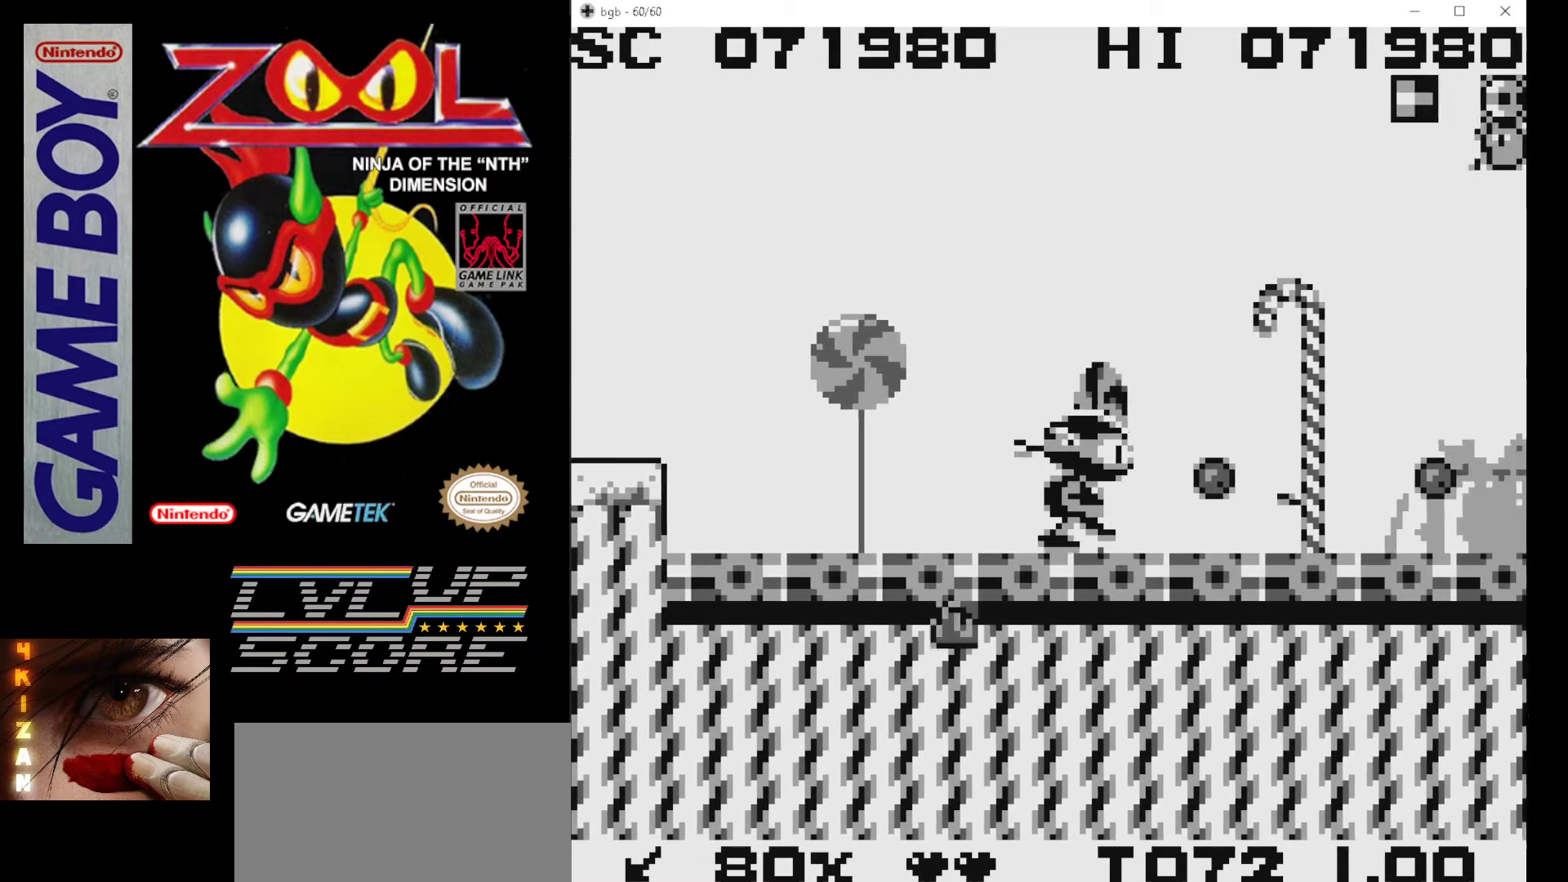
{"buttons": [], "events": [[117, "B", "up"], [167, "B", "down"], [283, "B", "up"], [333, "B", "down"], [433, "B", "up"], [450, "DPAD_RIGHT", "up"]]}
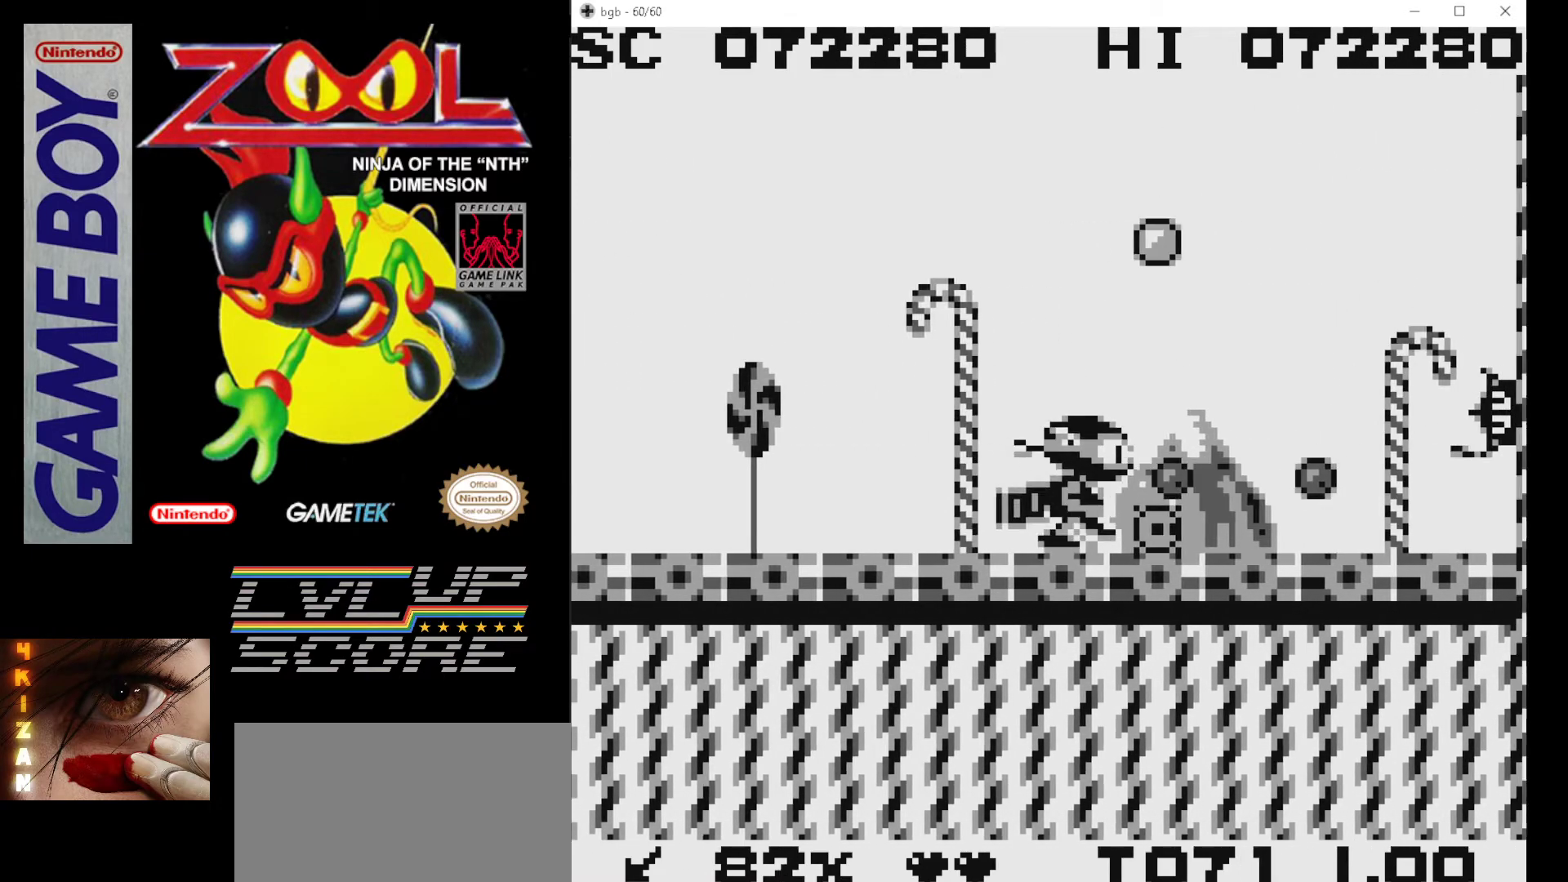
{"buttons": ["B", "DPAD_RIGHT"], "events": [[267, "B", "down"], [350, "B", "up"], [433, "B", "down"], [467, "DPAD_RIGHT", "down"]]}
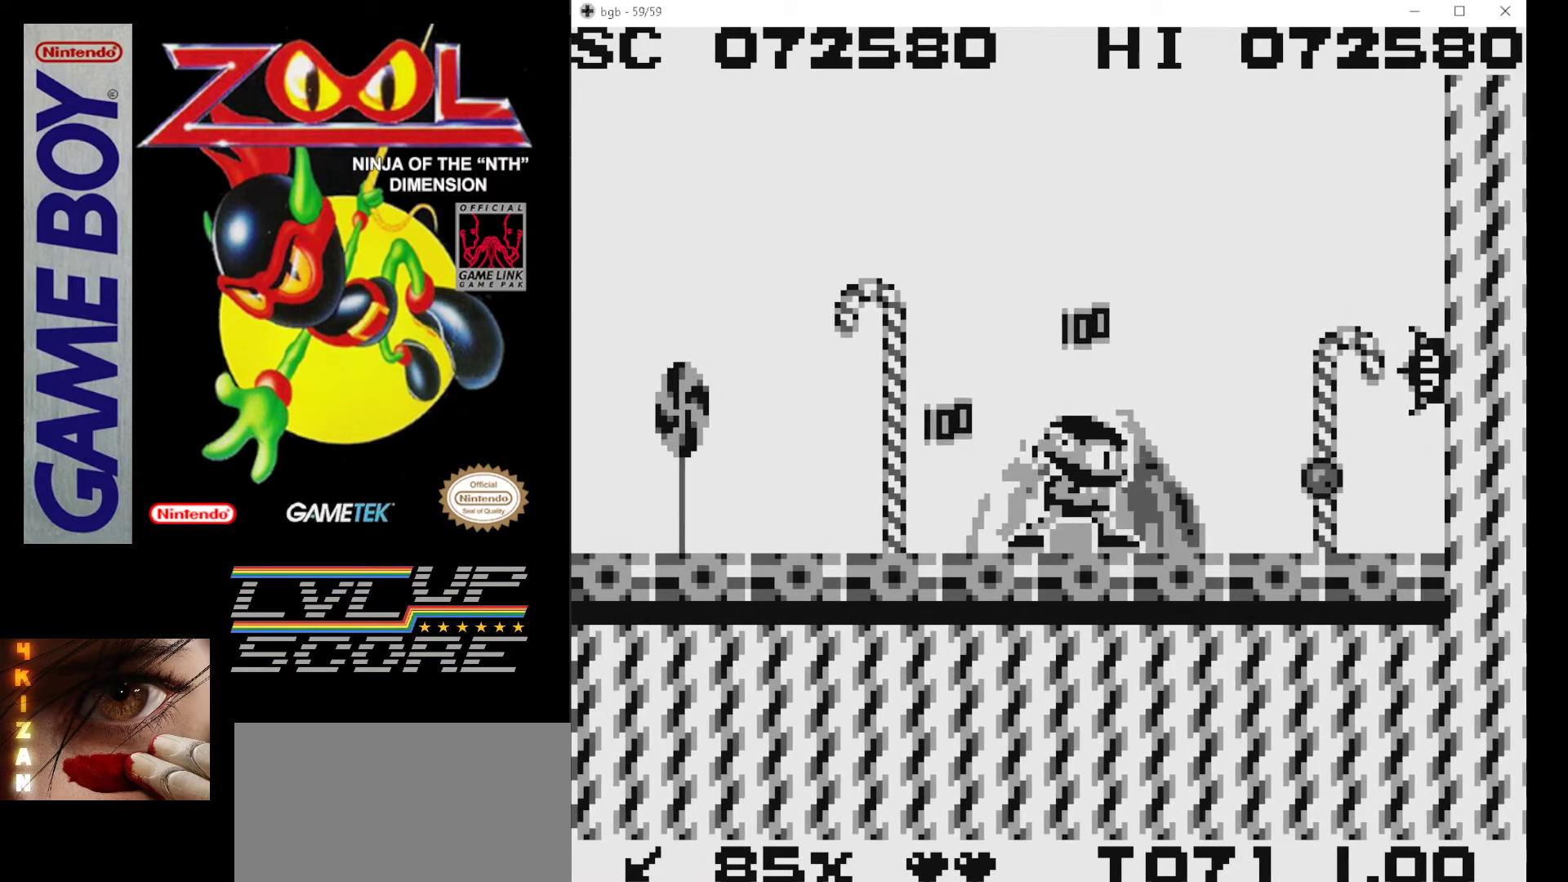
{"buttons": ["A"], "events": [[33, "B", "up"], [83, "DPAD_RIGHT", "up"], [467, "A", "down"]]}
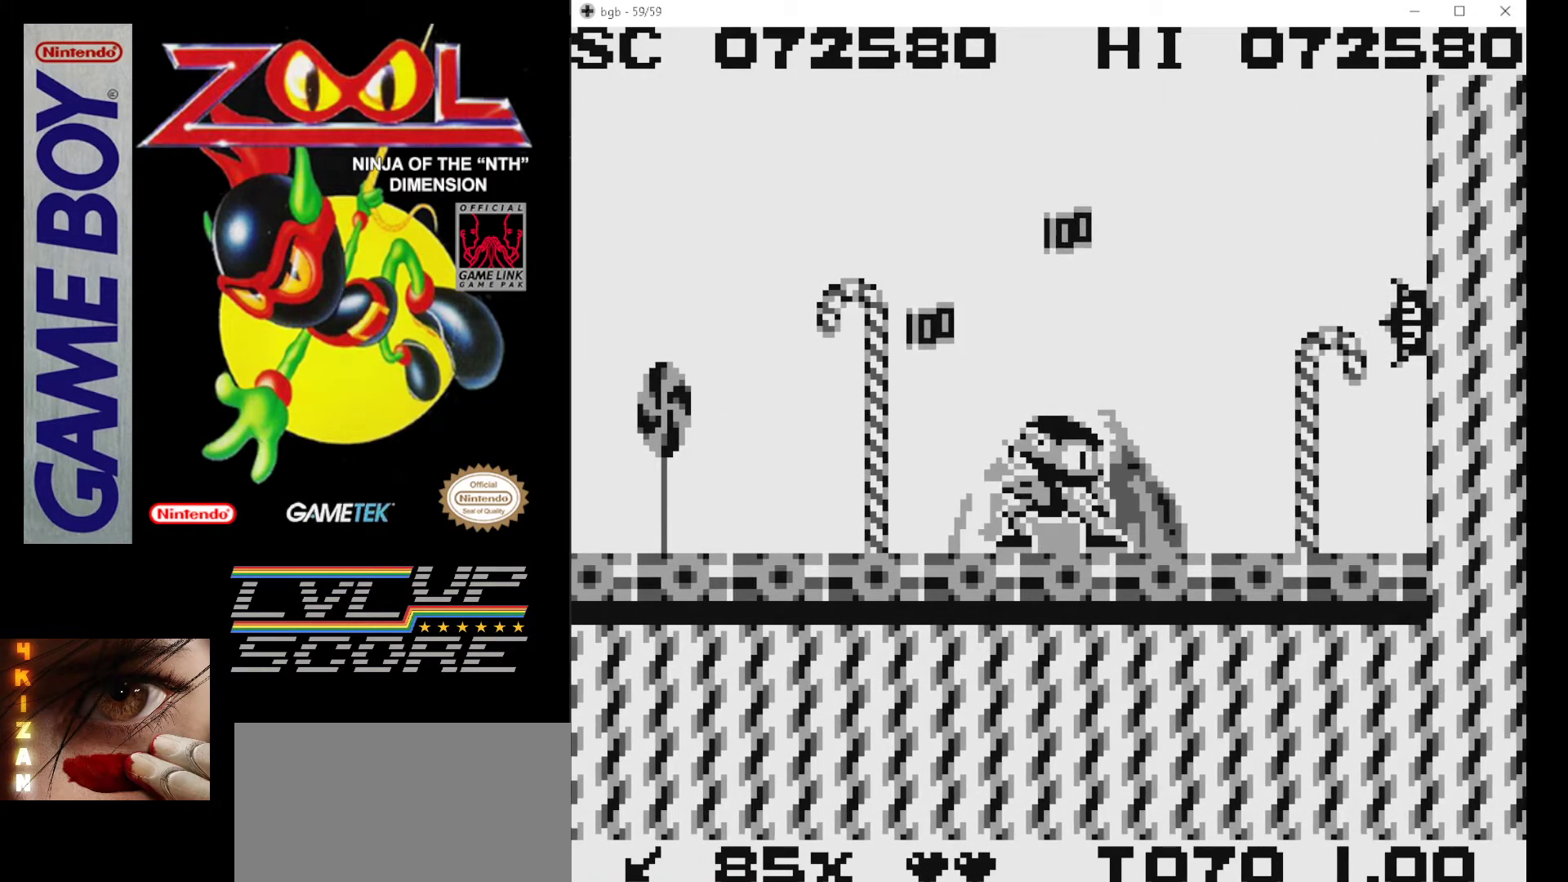
{"buttons": [], "events": [[217, "DPAD_RIGHT", "down"], [250, "A", "up"], [350, "B", "down"], [383, "DPAD_RIGHT", "up"], [467, "B", "up"]]}
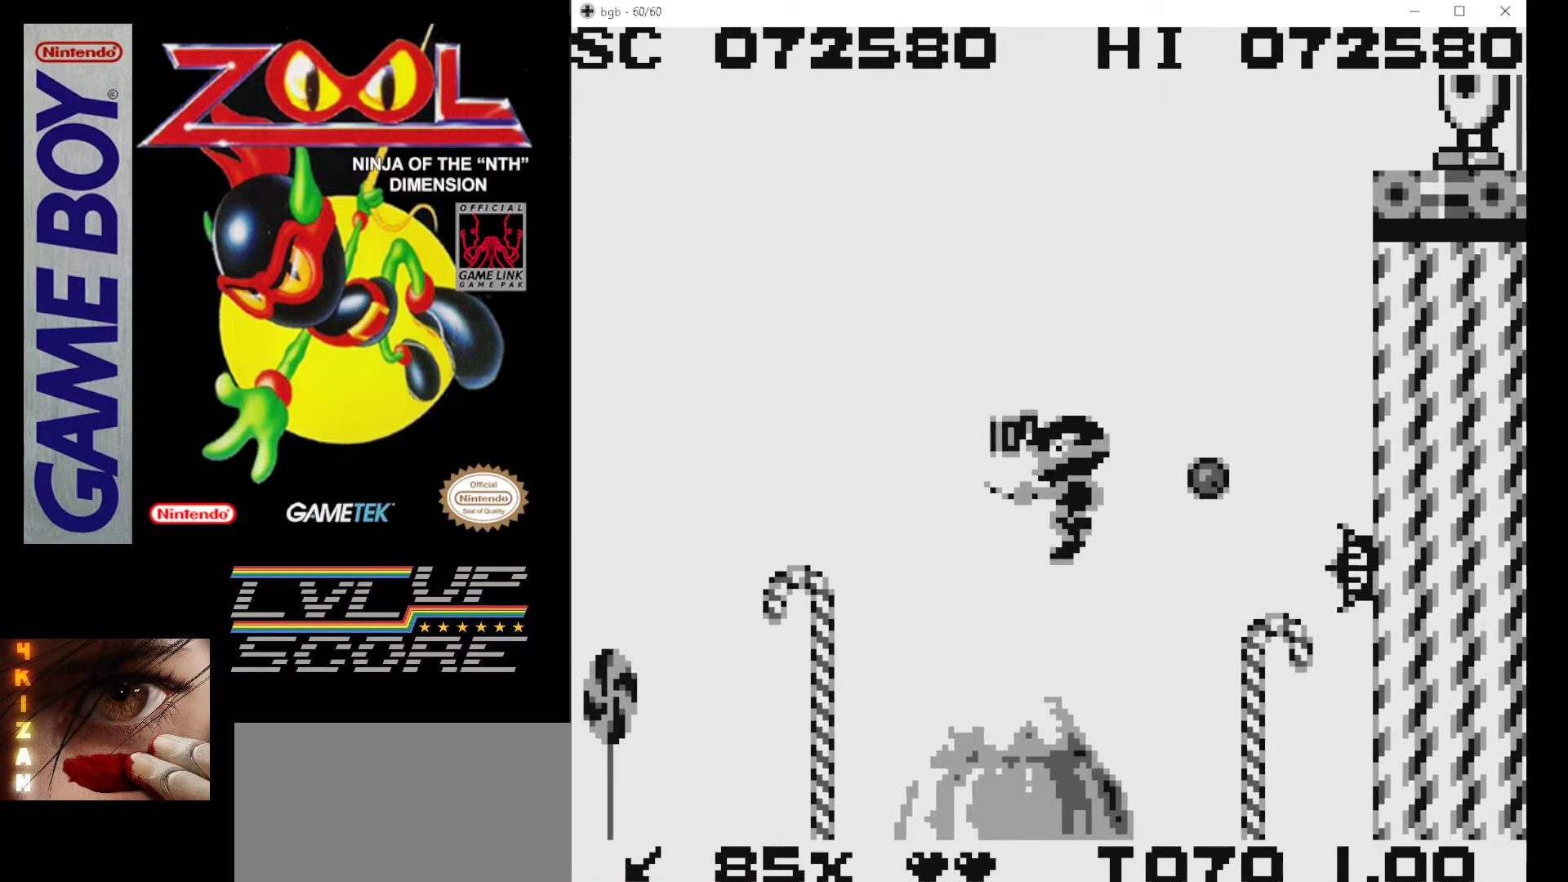
{"buttons": [], "events": [[183, "DPAD_RIGHT", "down"], [433, "DPAD_RIGHT", "up"]]}
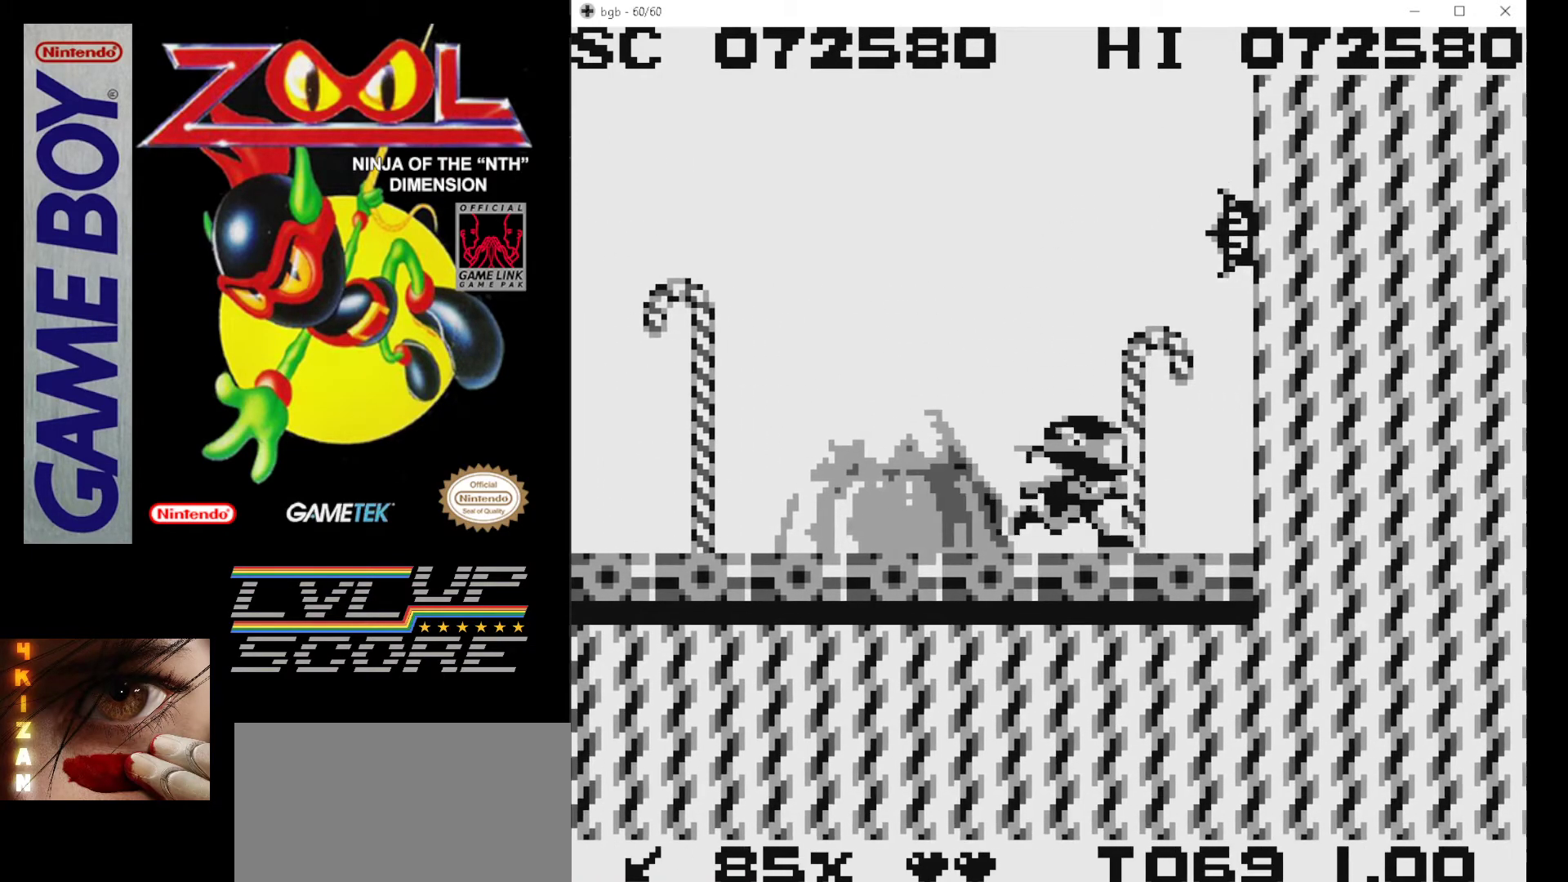
{"buttons": [], "events": []}
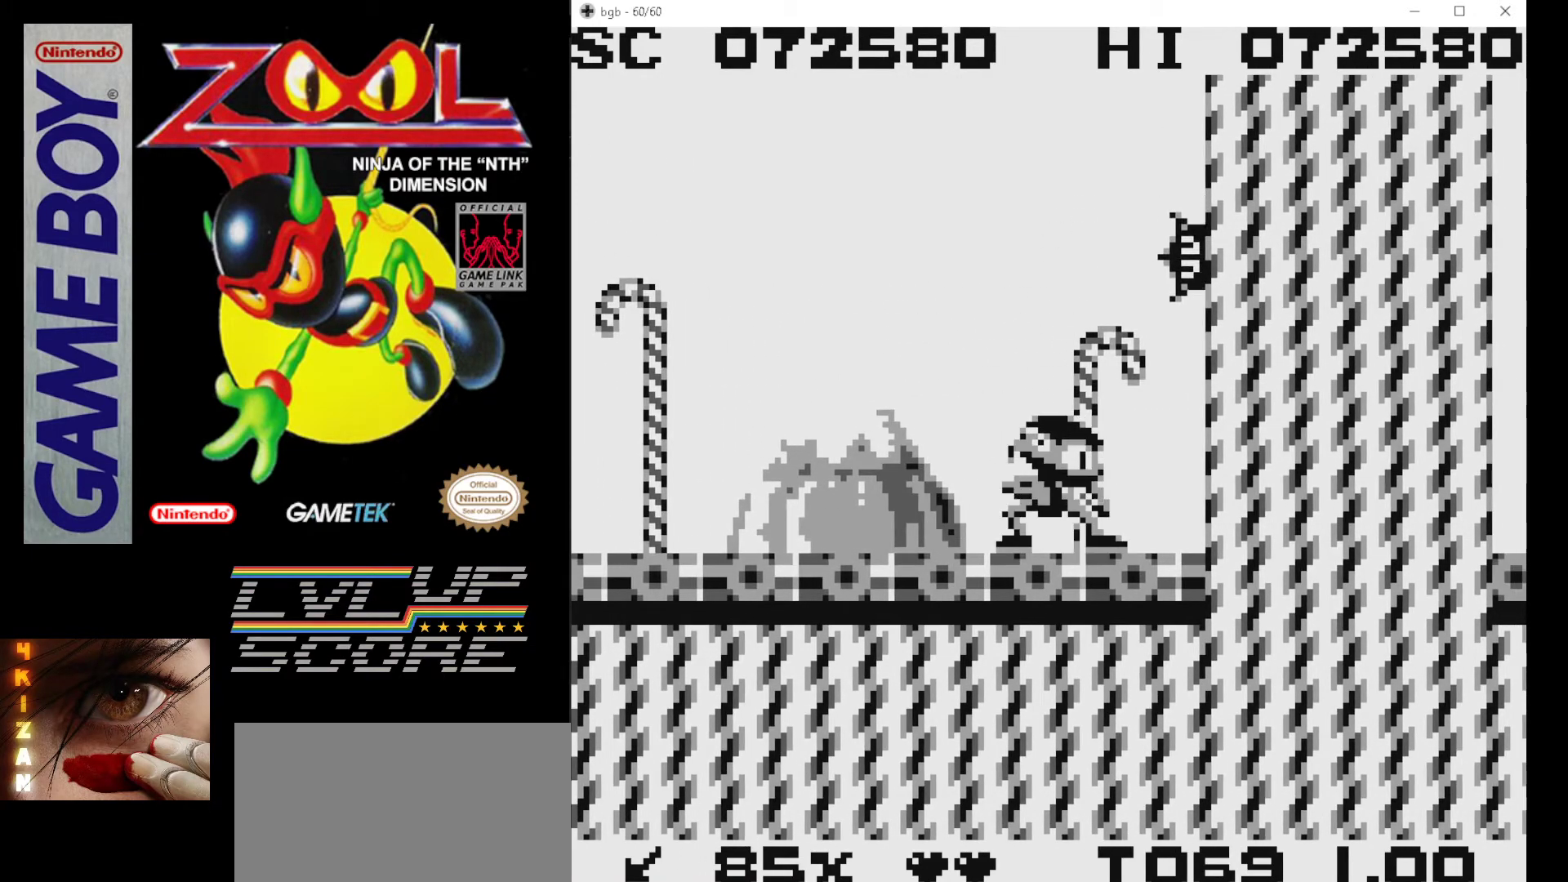
{"buttons": [], "events": []}
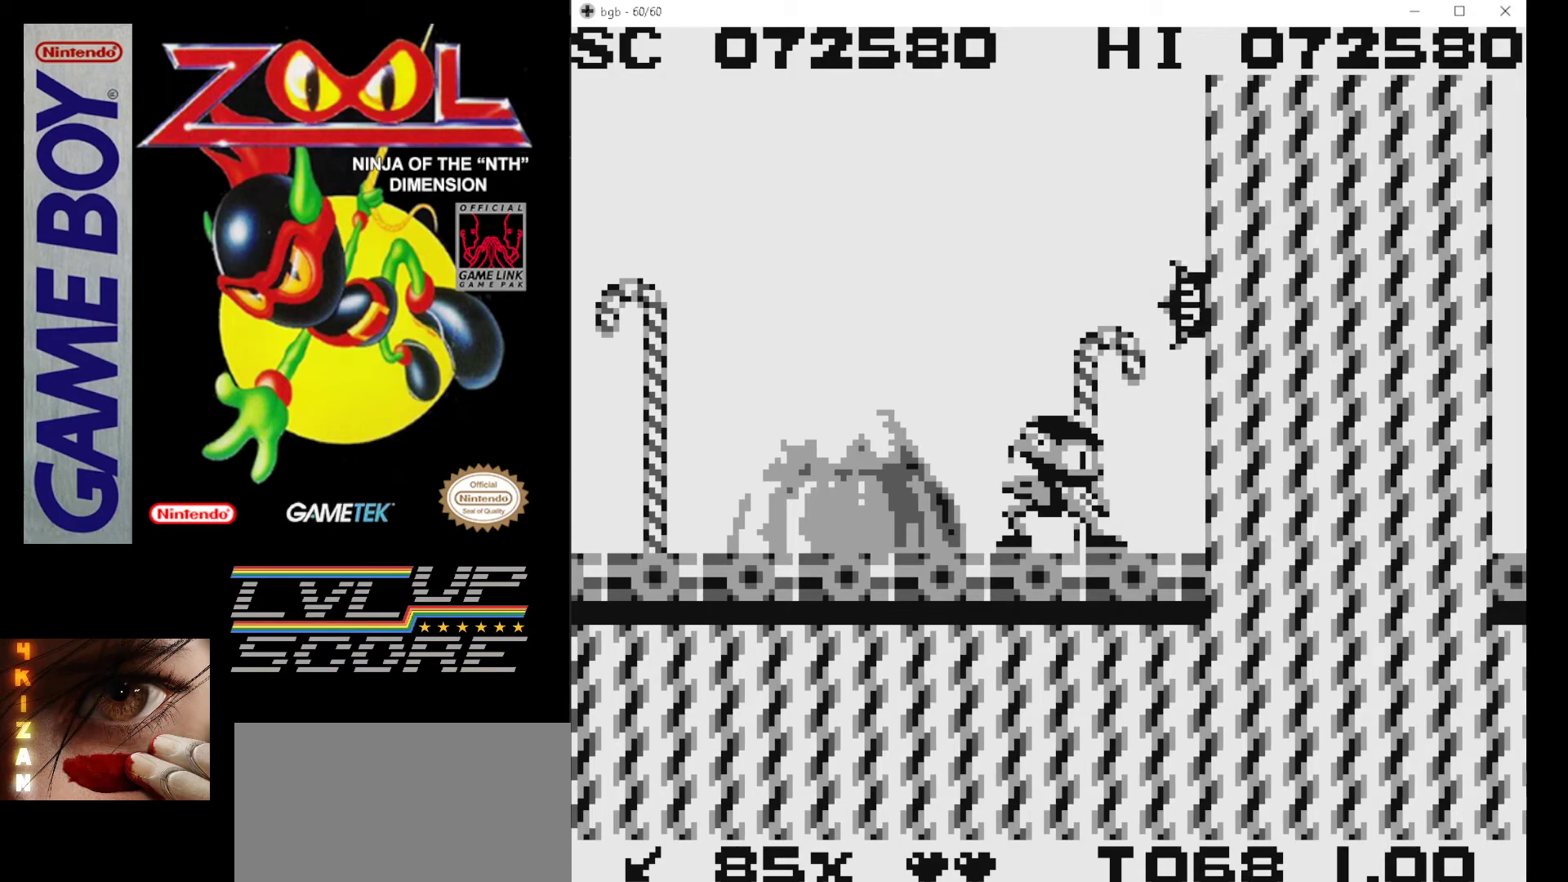
{"buttons": [], "events": []}
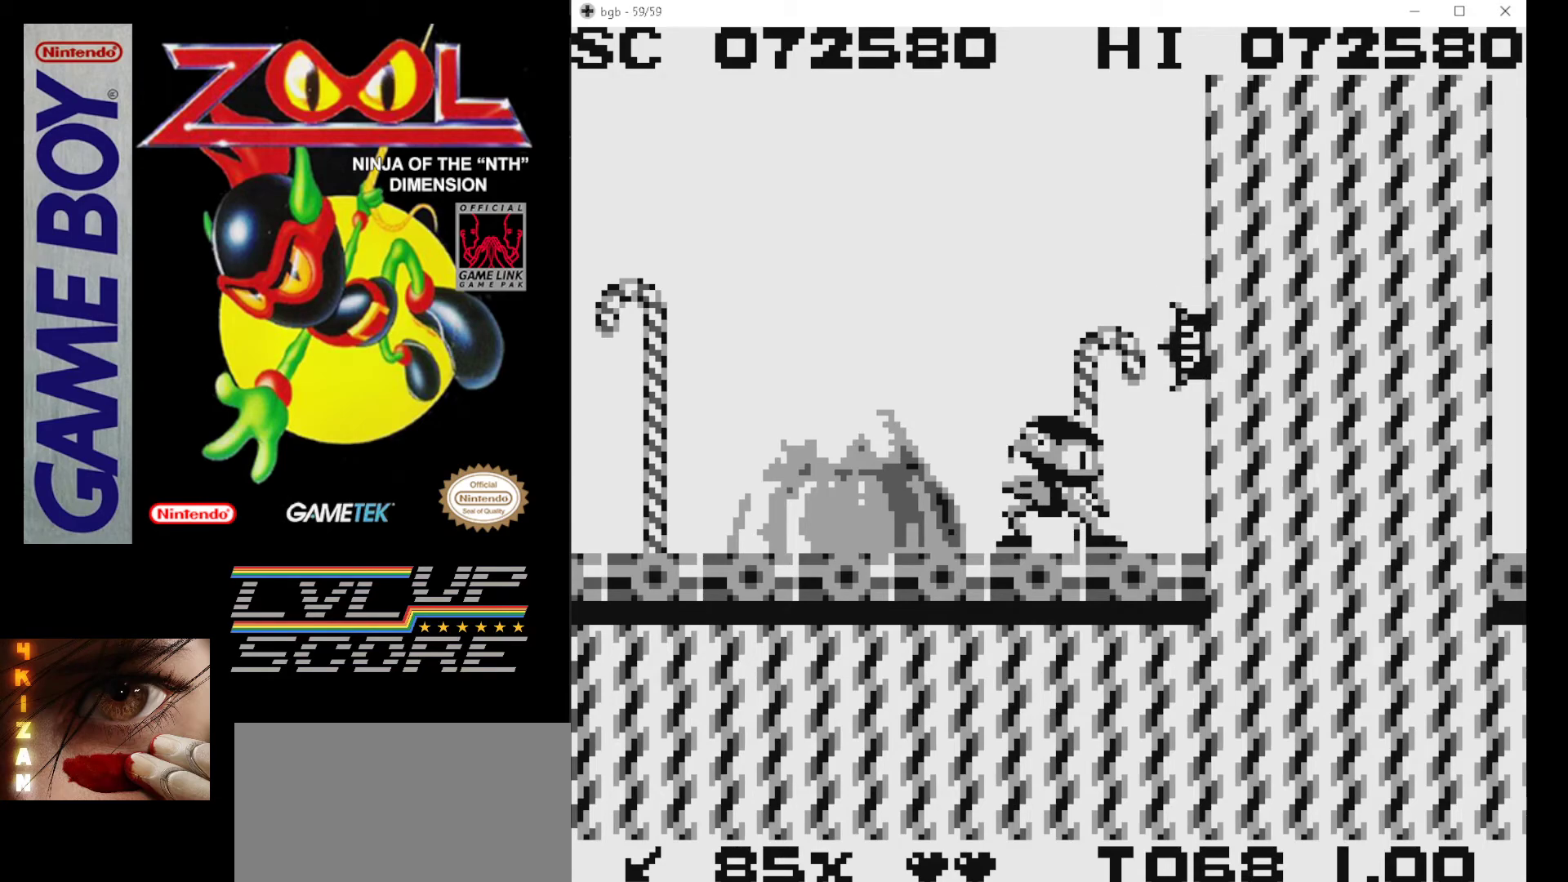
{"buttons": ["DPAD_RIGHT"], "events": [[17, "A", "down"], [217, "DPAD_RIGHT", "down"], [500, "A", "up"]]}